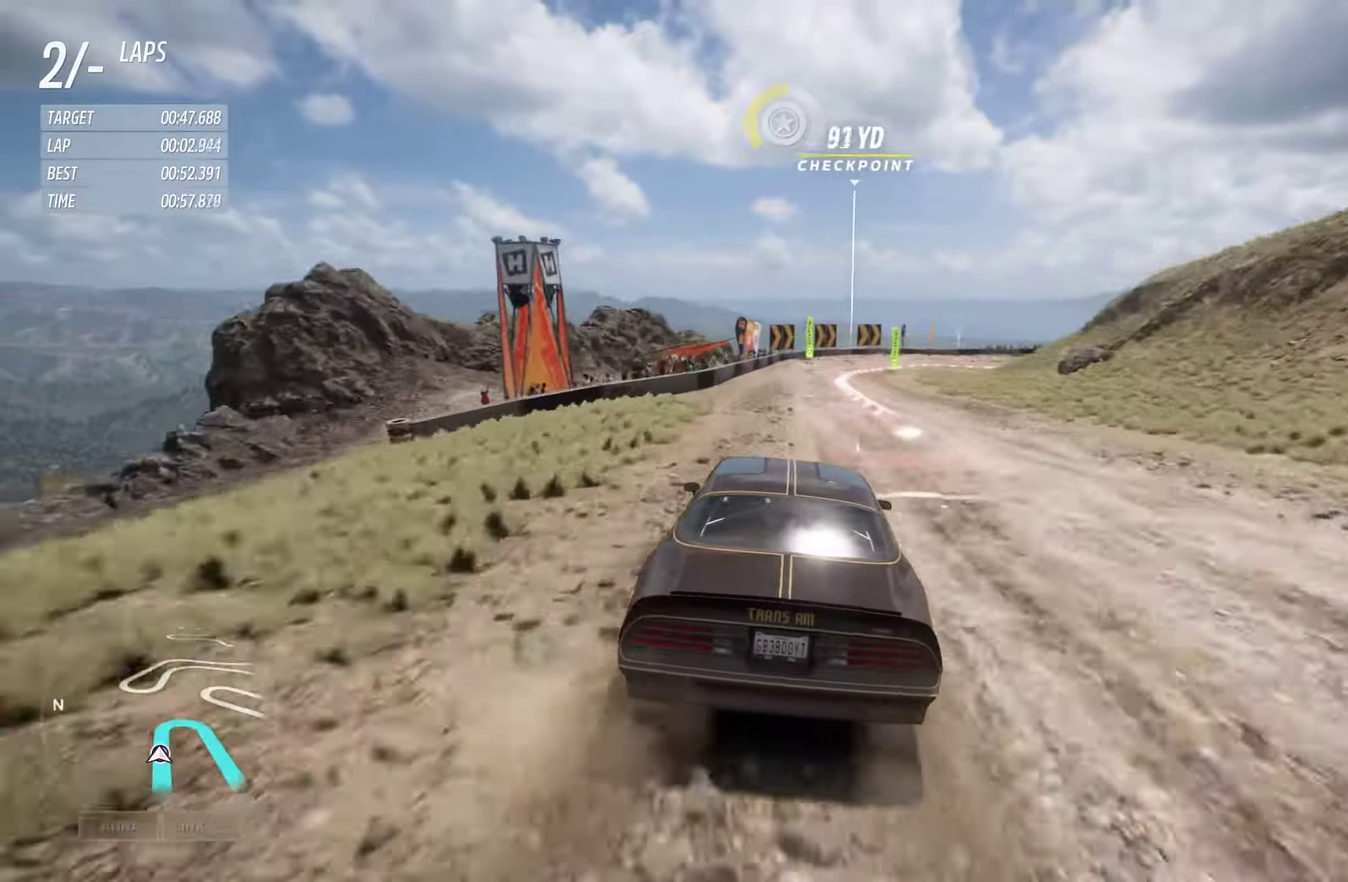
Gameplay with a controller (Xbox layout); each line is a JSON object with the inputs held at the frame after it (dt_ms = milliseconds from this image to that frame). "events" lists button and stick changes between this image and that frame as [ms after this image, input, new state], when the widget could be followed in between.
{"dt_ms": 600, "buttons": ["L2"], "left_stick": "right", "right_stick": "center", "events": [[167, "R2", "up"], [200, "L2", "down"], [350, "X", "down"], [350, "left_stick", "right"], [417, "X", "up"]]}
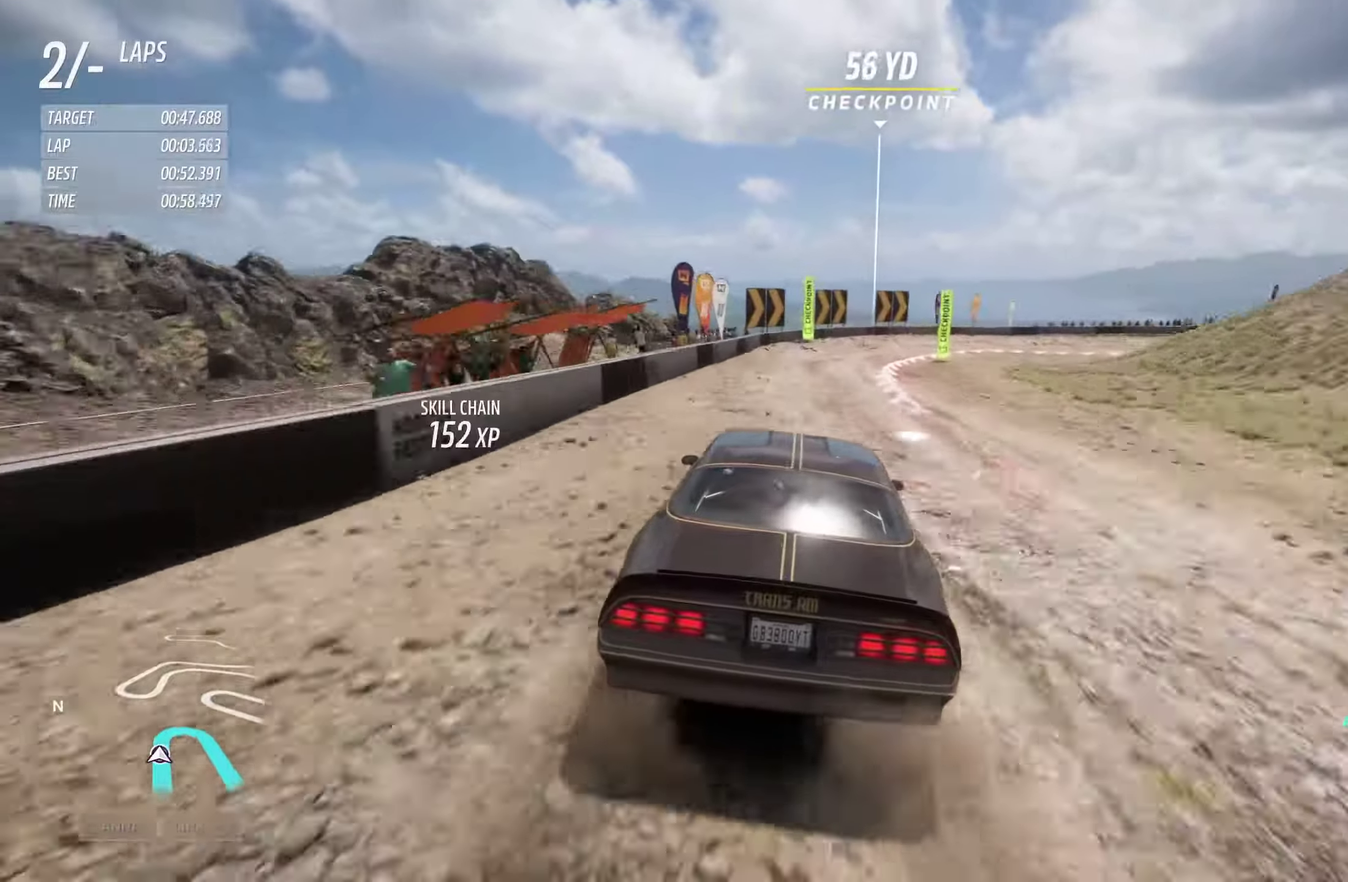
{"dt_ms": 400, "buttons": ["L2"], "left_stick": "right", "right_stick": "center", "events": []}
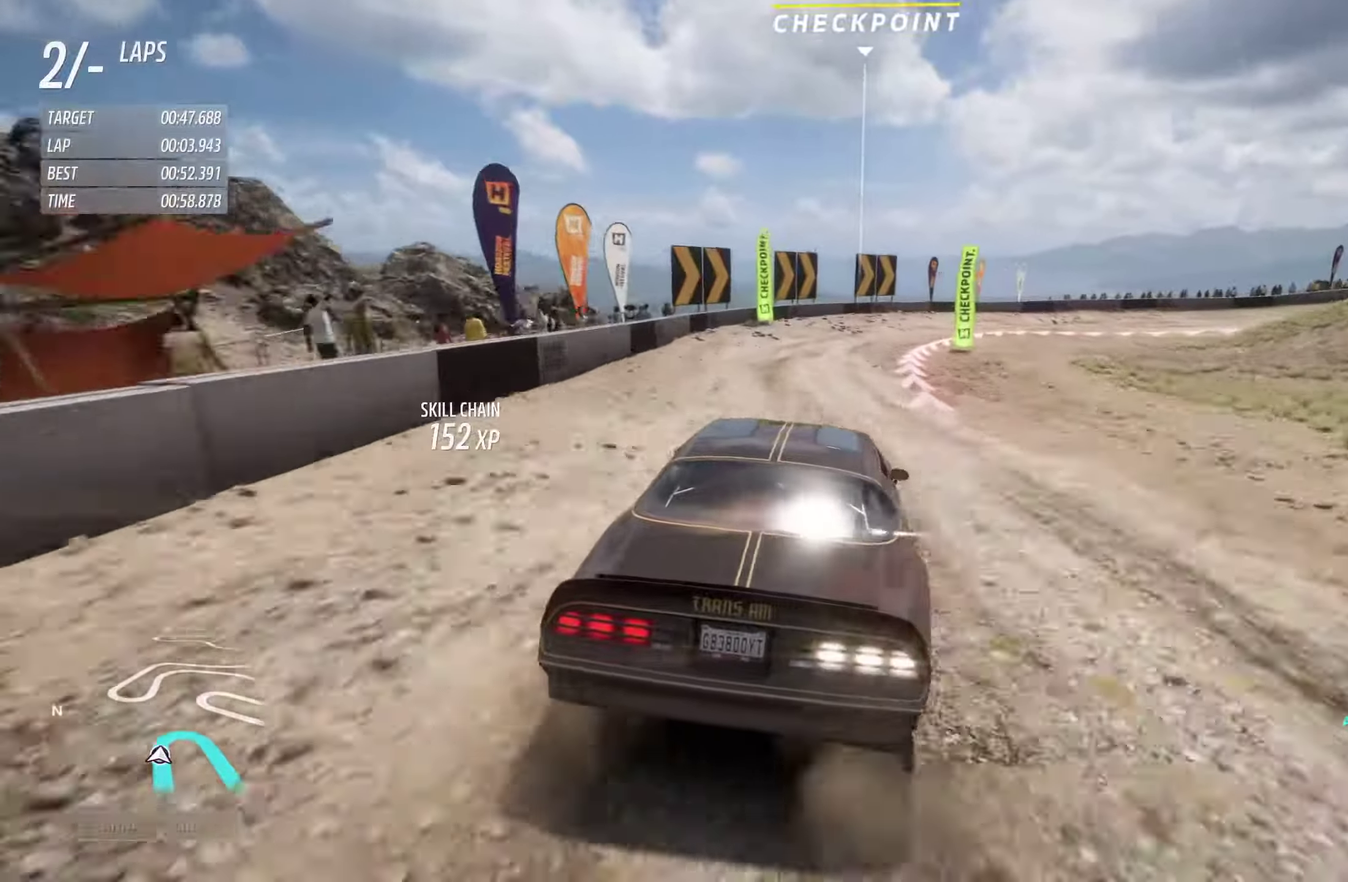
{"dt_ms": 400, "buttons": ["L2"], "left_stick": "right", "right_stick": "center", "events": []}
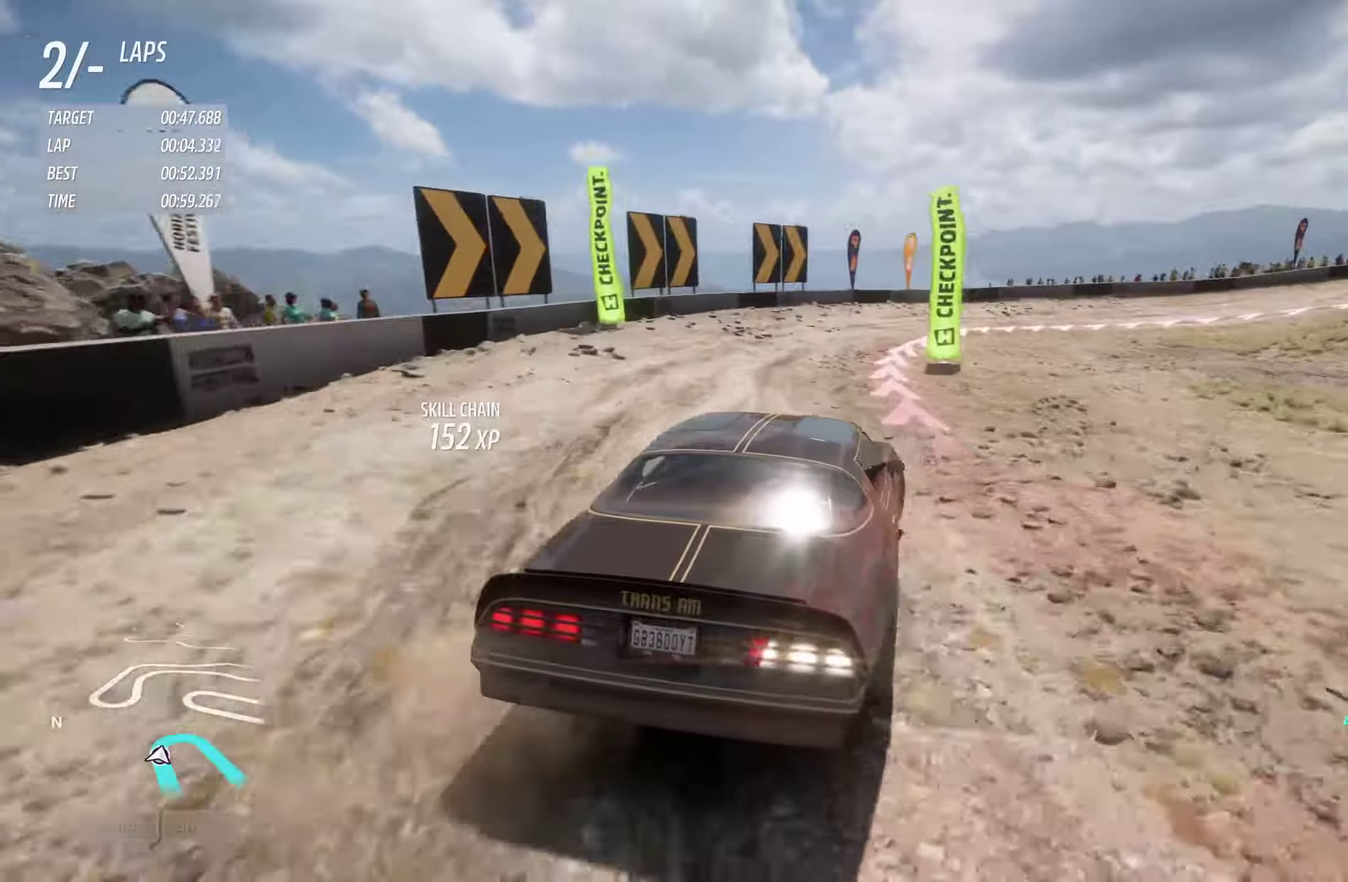
{"dt_ms": 700, "buttons": ["R2"], "left_stick": "right", "right_stick": "center", "events": [[100, "L2", "up"], [267, "R2", "down"]]}
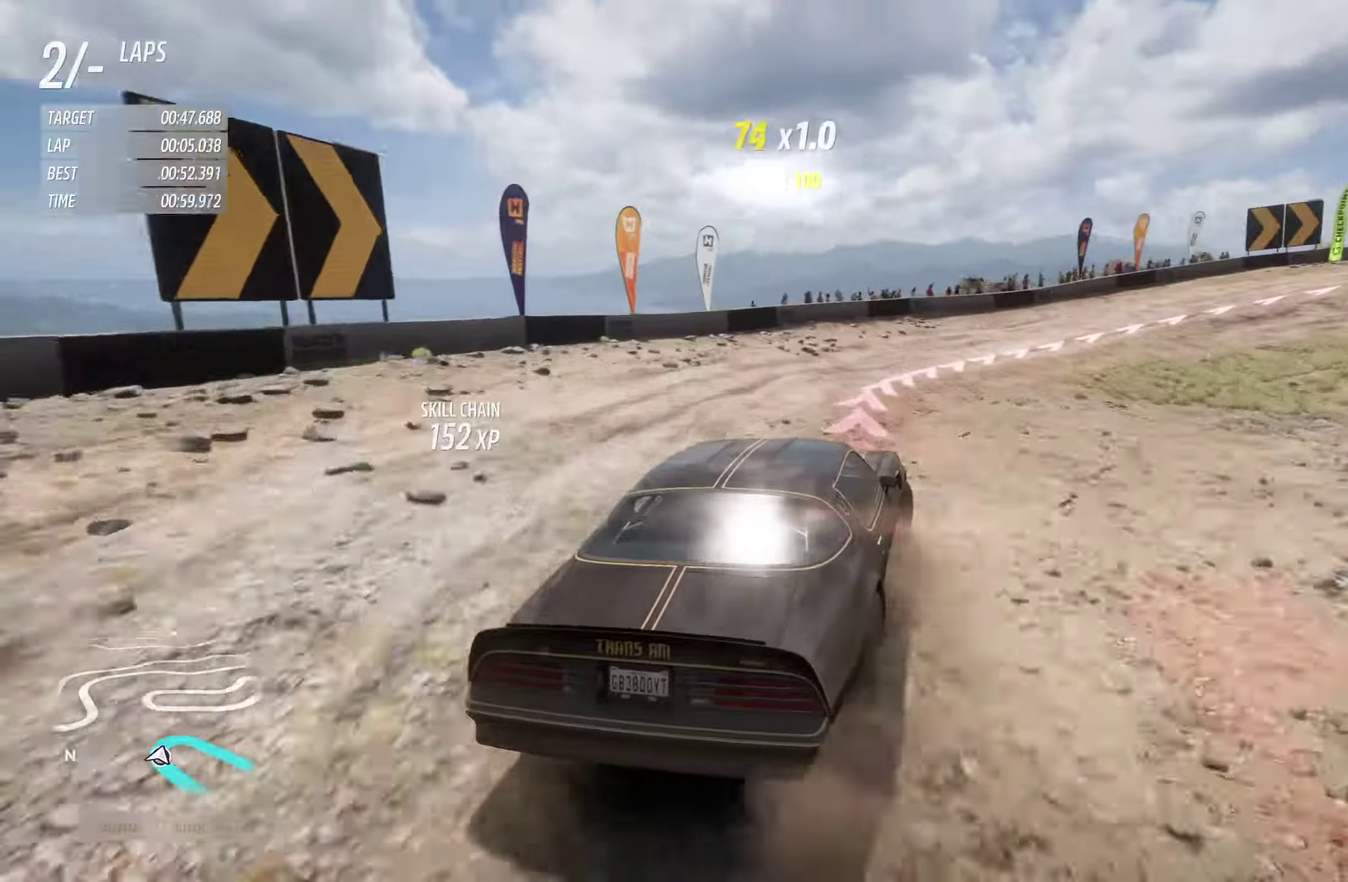
{"dt_ms": 400, "buttons": [], "left_stick": "right", "right_stick": "center", "events": [[184, "R2", "up"]]}
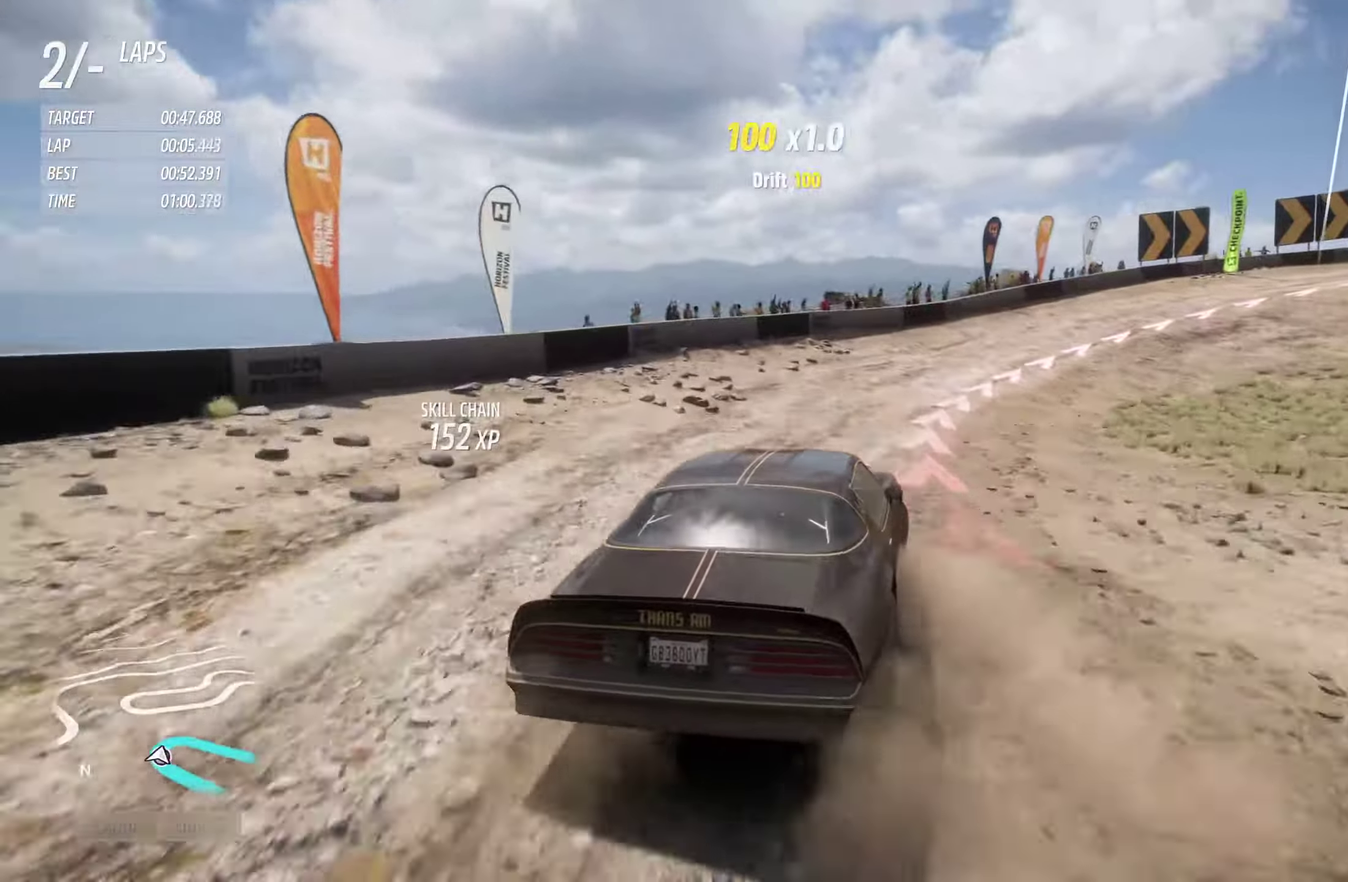
{"dt_ms": 400, "buttons": ["R2"], "left_stick": "right", "right_stick": "center", "events": [[67, "X", "down"], [134, "X", "up"], [234, "R2", "down"]]}
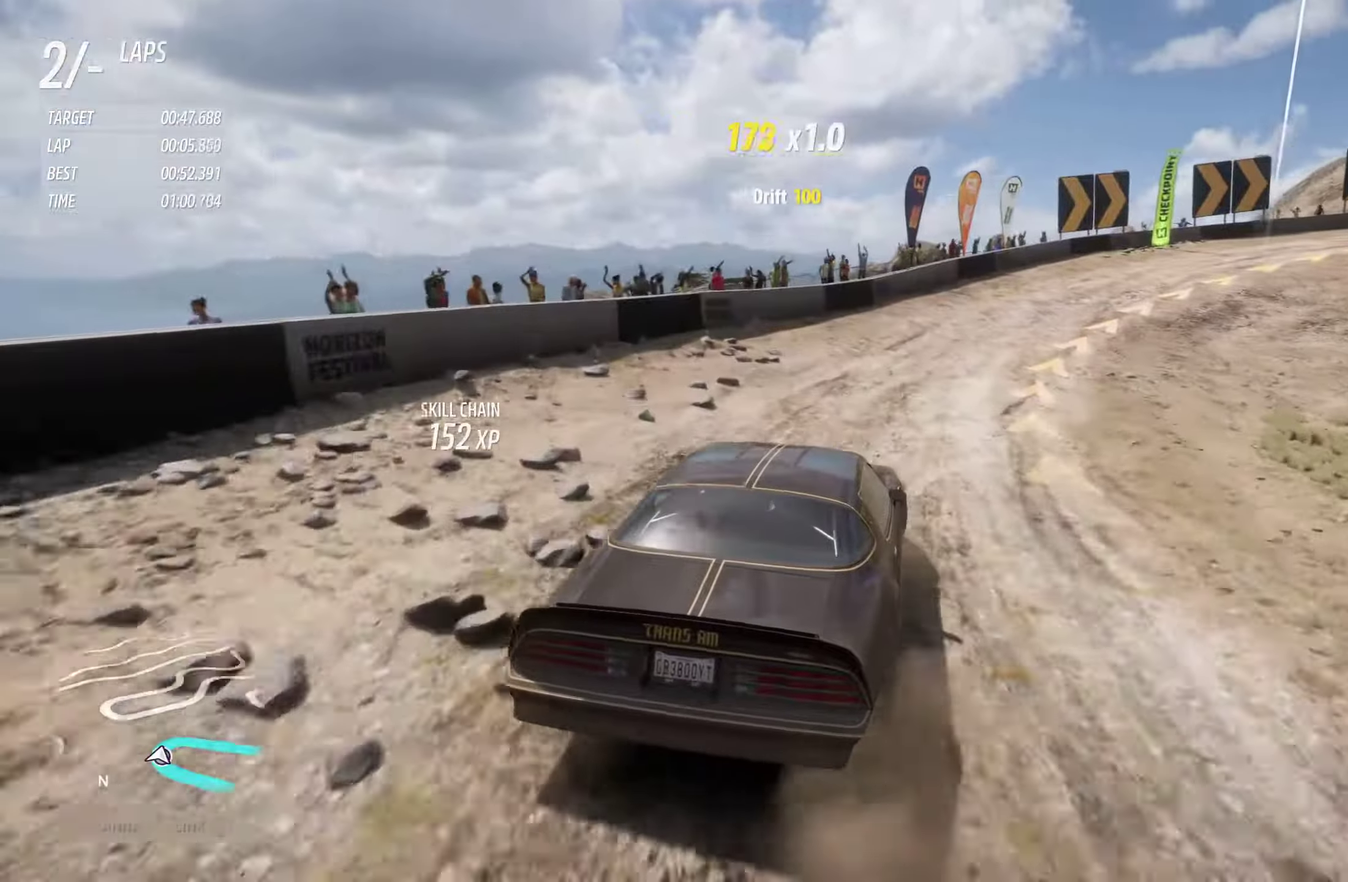
{"dt_ms": 800, "buttons": ["R2"], "left_stick": "right", "right_stick": "center", "events": []}
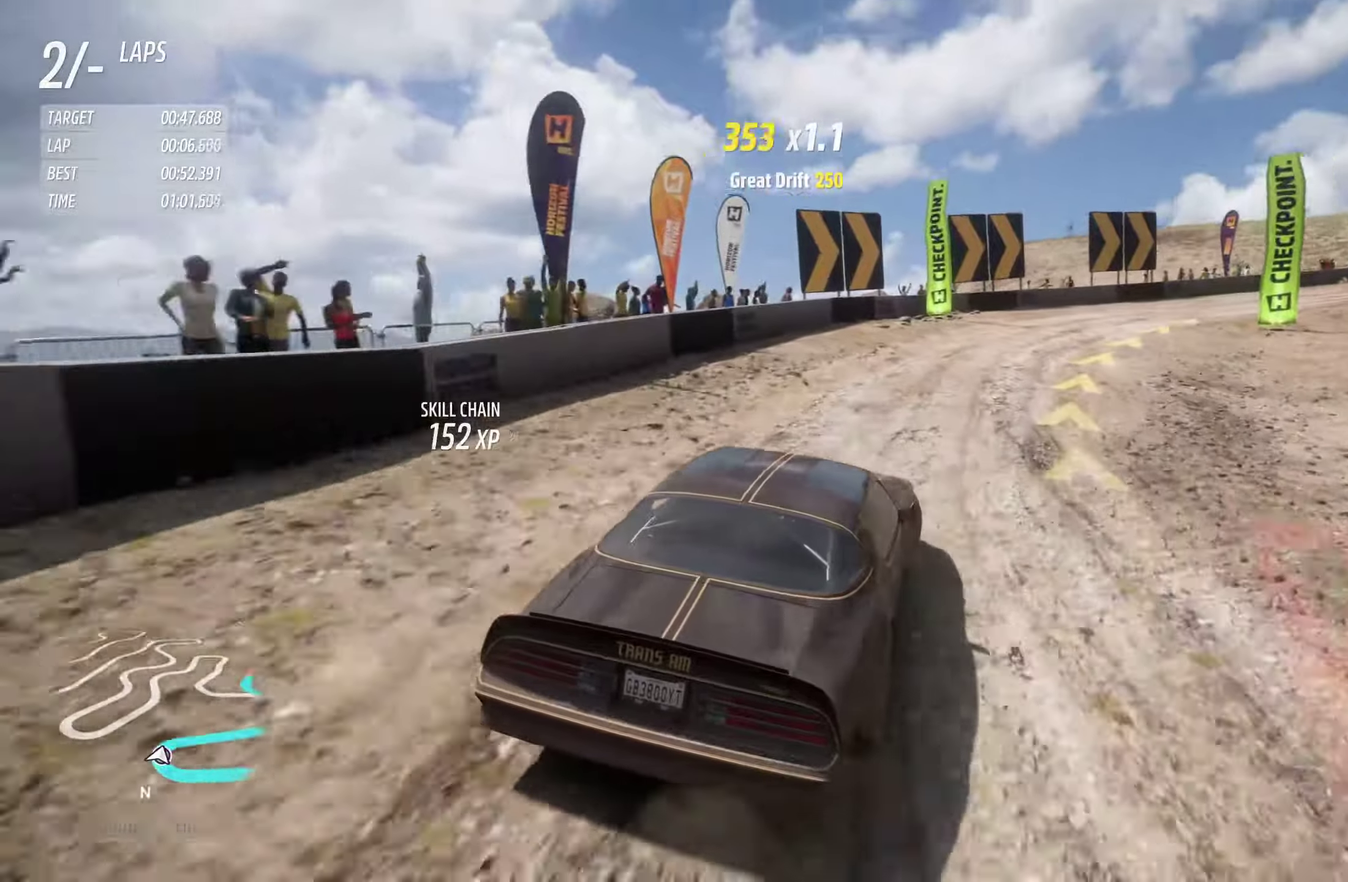
{"dt_ms": 300, "buttons": ["R2"], "left_stick": "center", "right_stick": "center", "events": [[216, "left_stick", "center"]]}
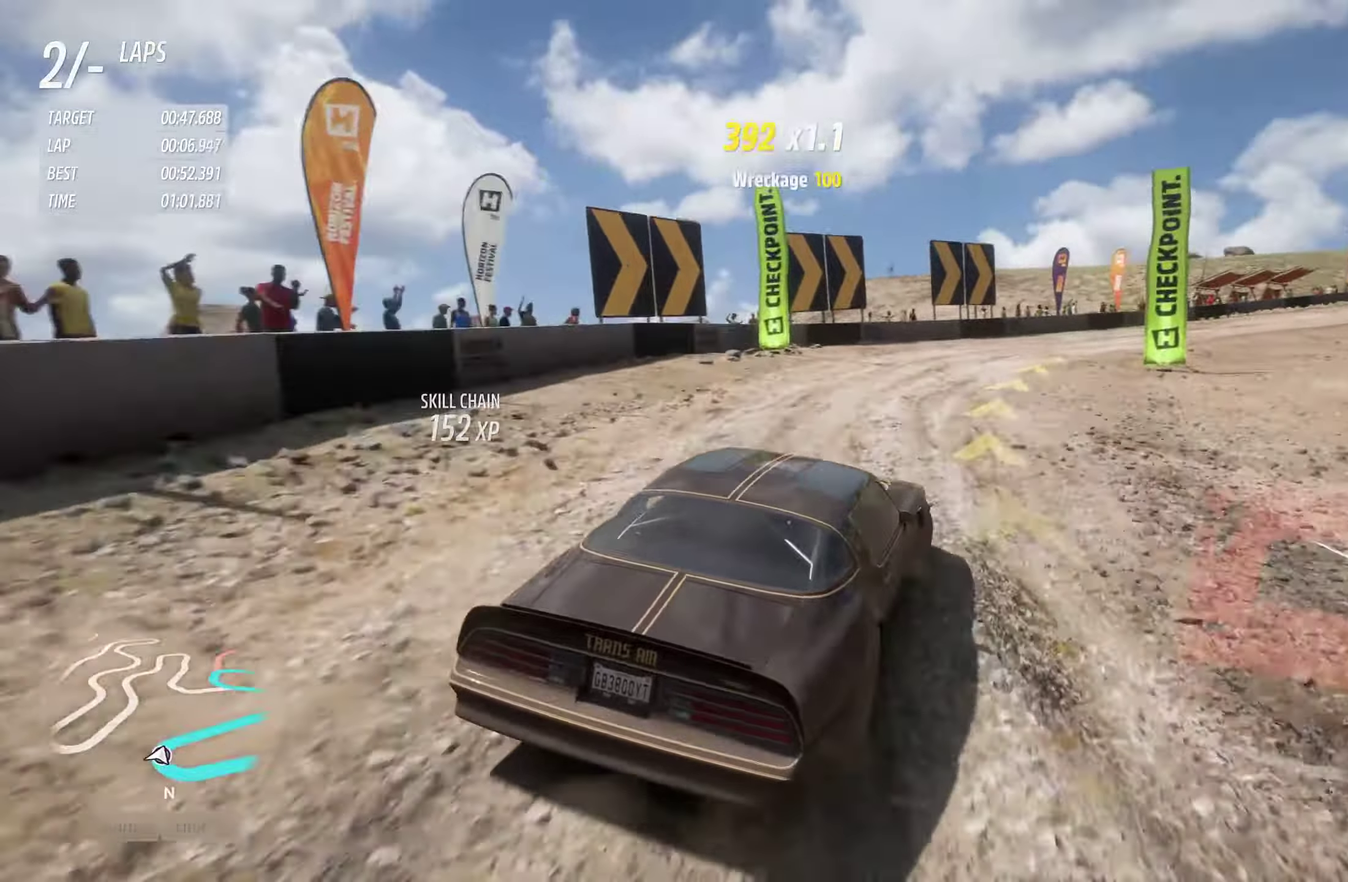
{"dt_ms": 400, "buttons": ["R2"], "left_stick": "right", "right_stick": "center", "events": [[300, "left_stick", "right"]]}
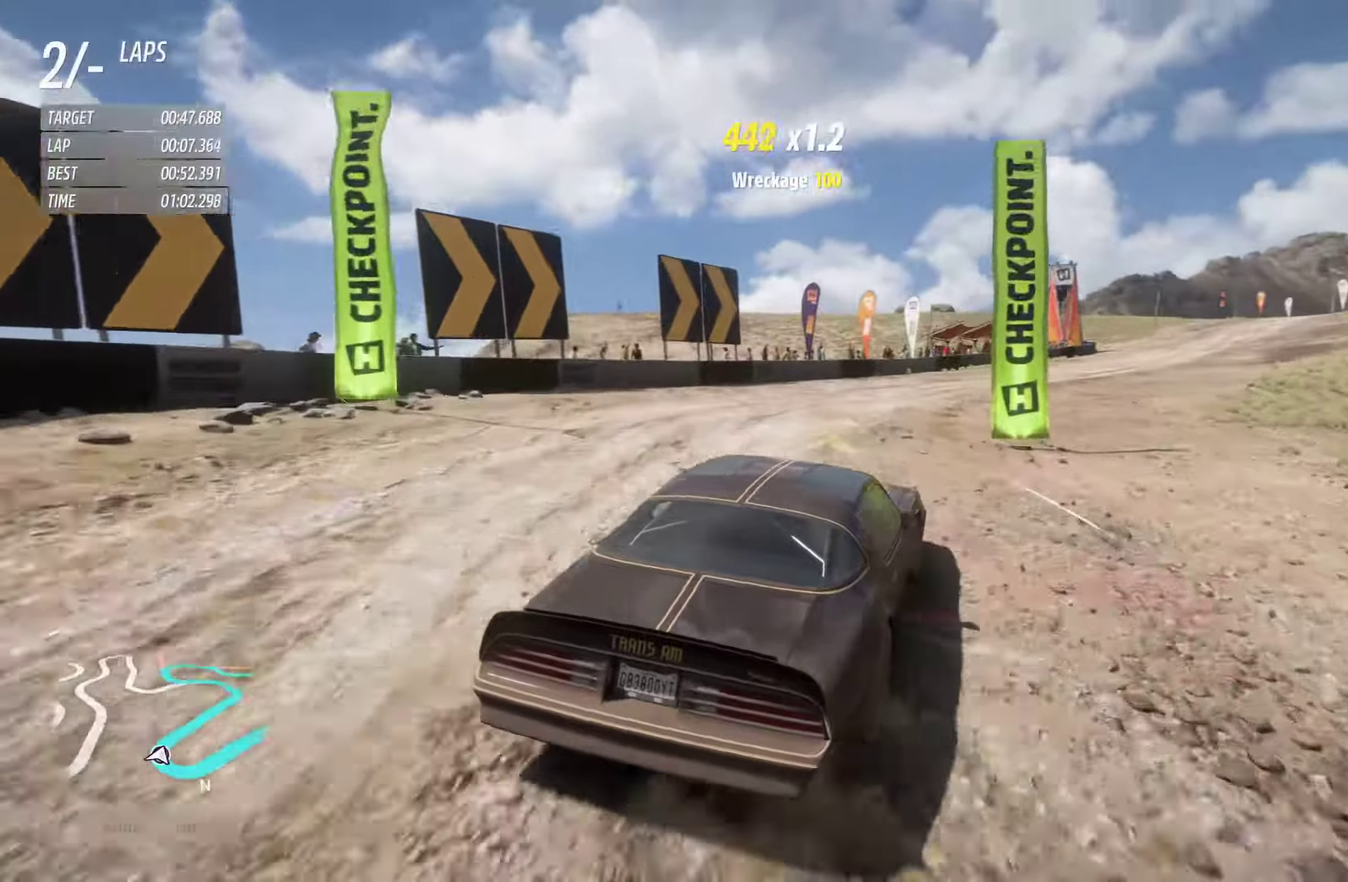
{"dt_ms": 600, "buttons": ["R2"], "left_stick": "center", "right_stick": "center", "events": [[33, "left_stick", "center"]]}
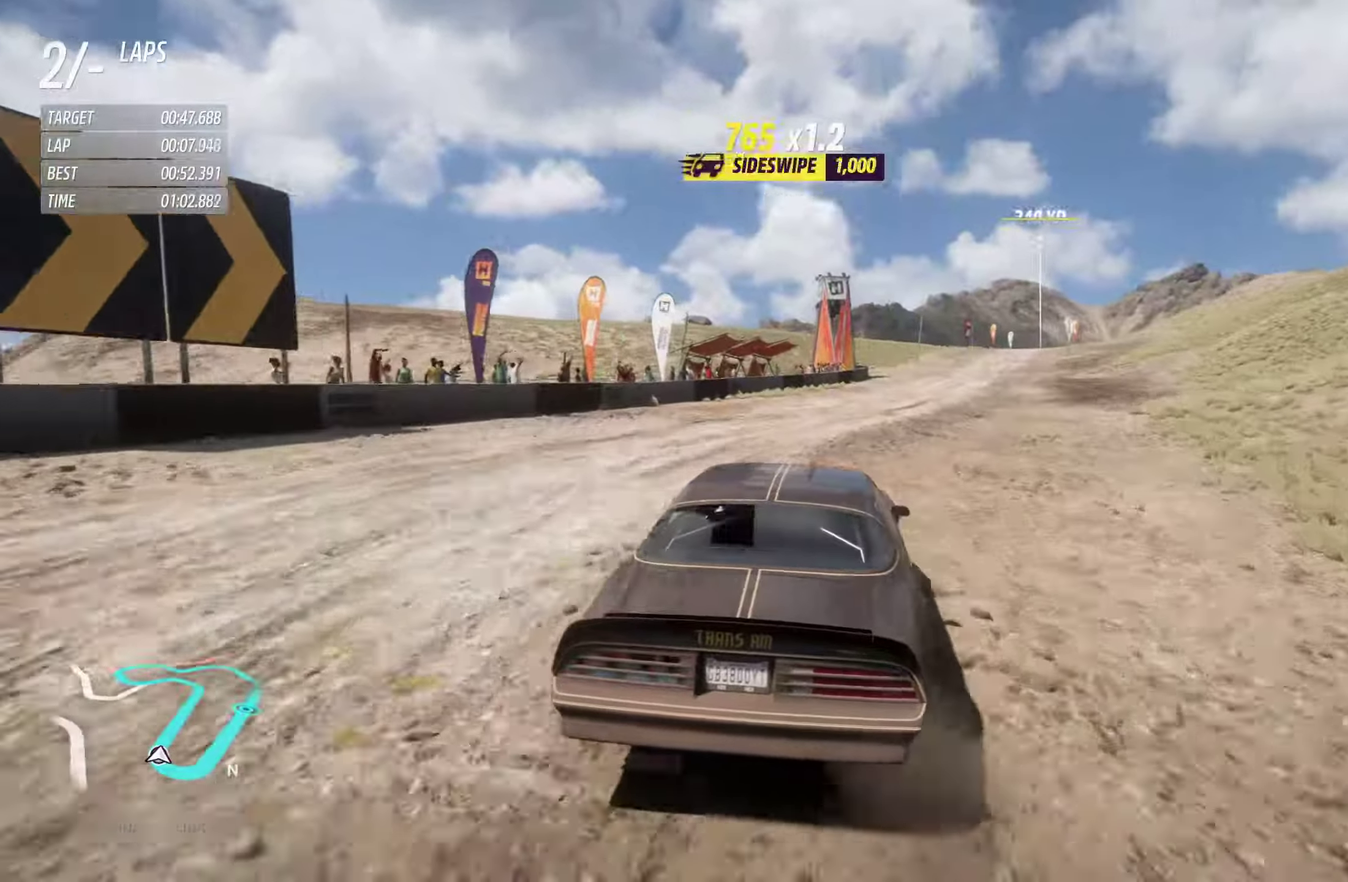
{"dt_ms": 300, "buttons": ["R2"], "left_stick": "right", "right_stick": "center", "events": [[50, "left_stick", "right"]]}
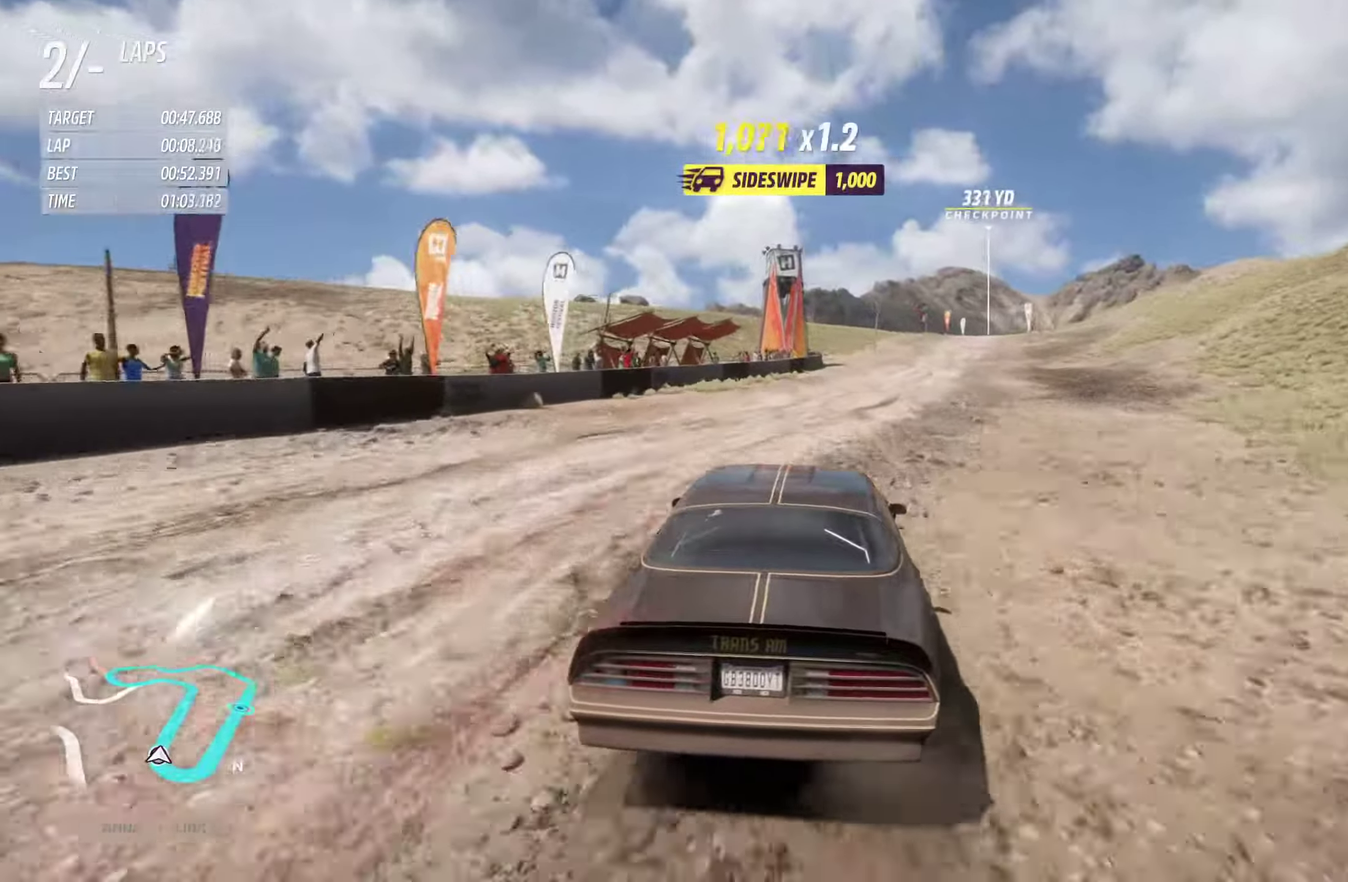
{"dt_ms": 800, "buttons": ["R2"], "left_stick": "right", "right_stick": "center", "events": [[16, "left_stick", "center"], [400, "left_stick", "right"], [633, "left_stick", "center"], [733, "left_stick", "right"]]}
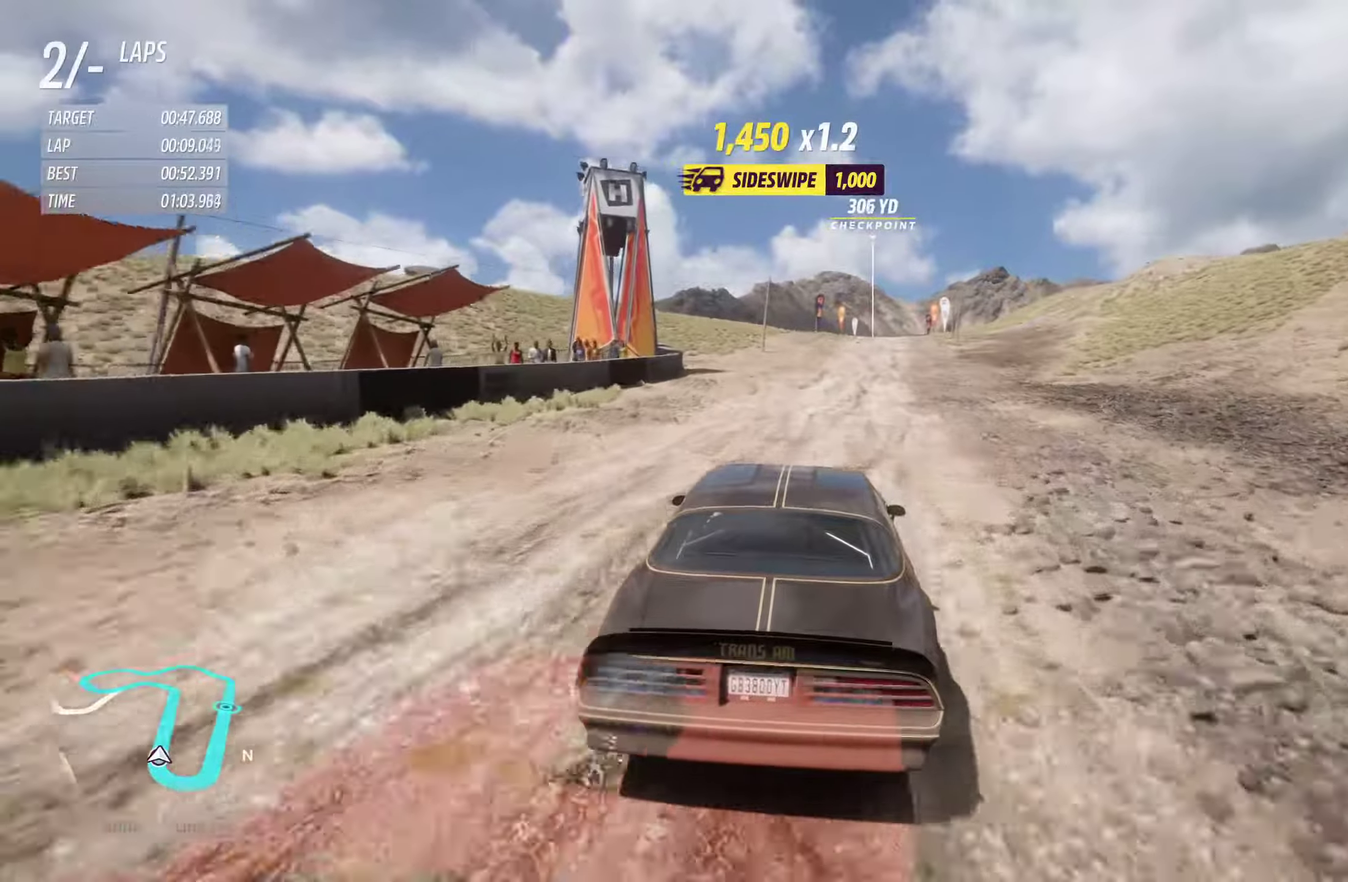
{"dt_ms": 400, "buttons": ["R2"], "left_stick": "right", "right_stick": "center", "events": [[83, "left_stick", "center"], [350, "left_stick", "right"]]}
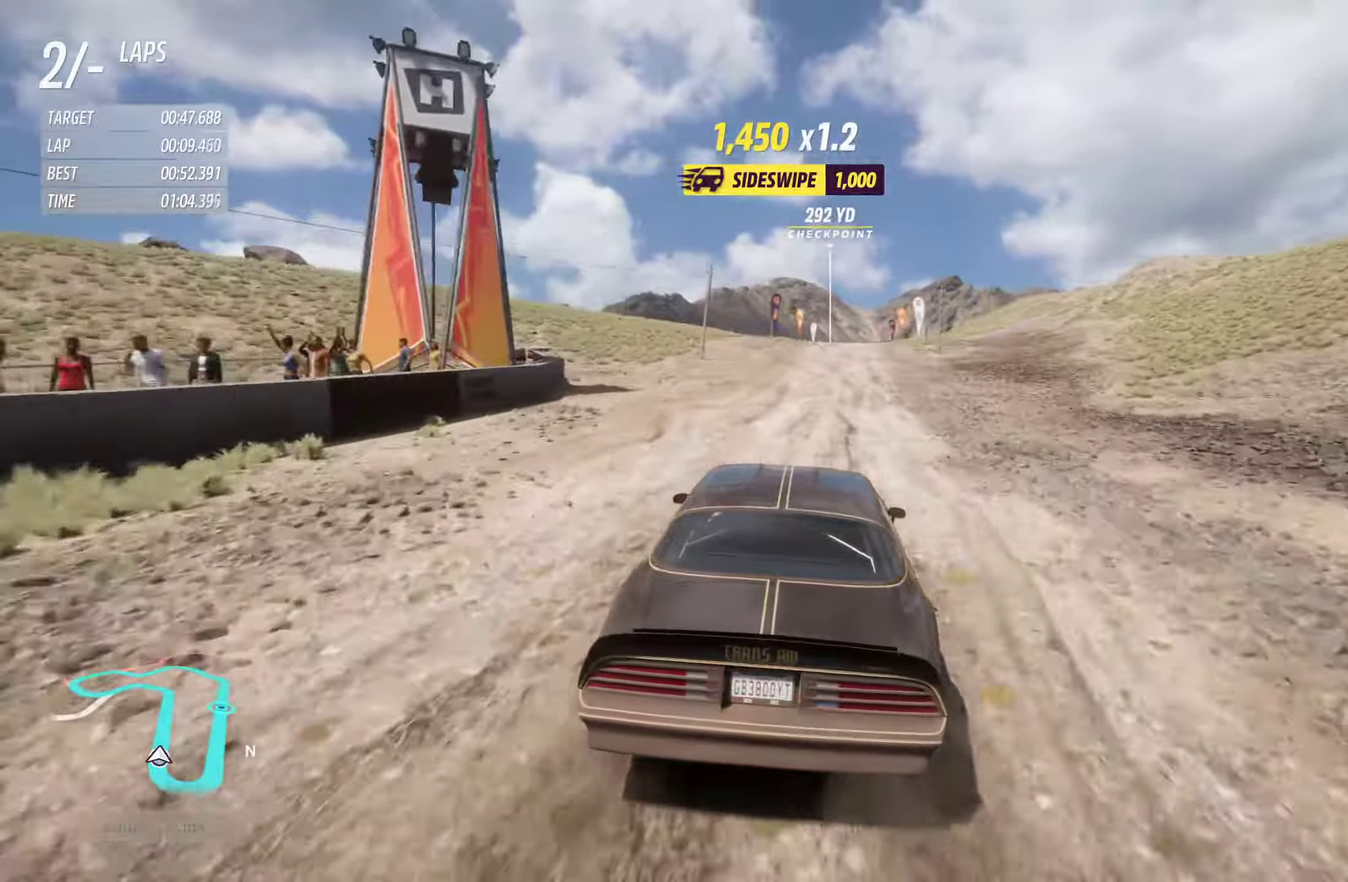
{"dt_ms": 500, "buttons": ["R2"], "left_stick": "center", "right_stick": "center", "events": [[116, "left_stick", "center"], [216, "left_stick", "right"], [316, "left_stick", "center"]]}
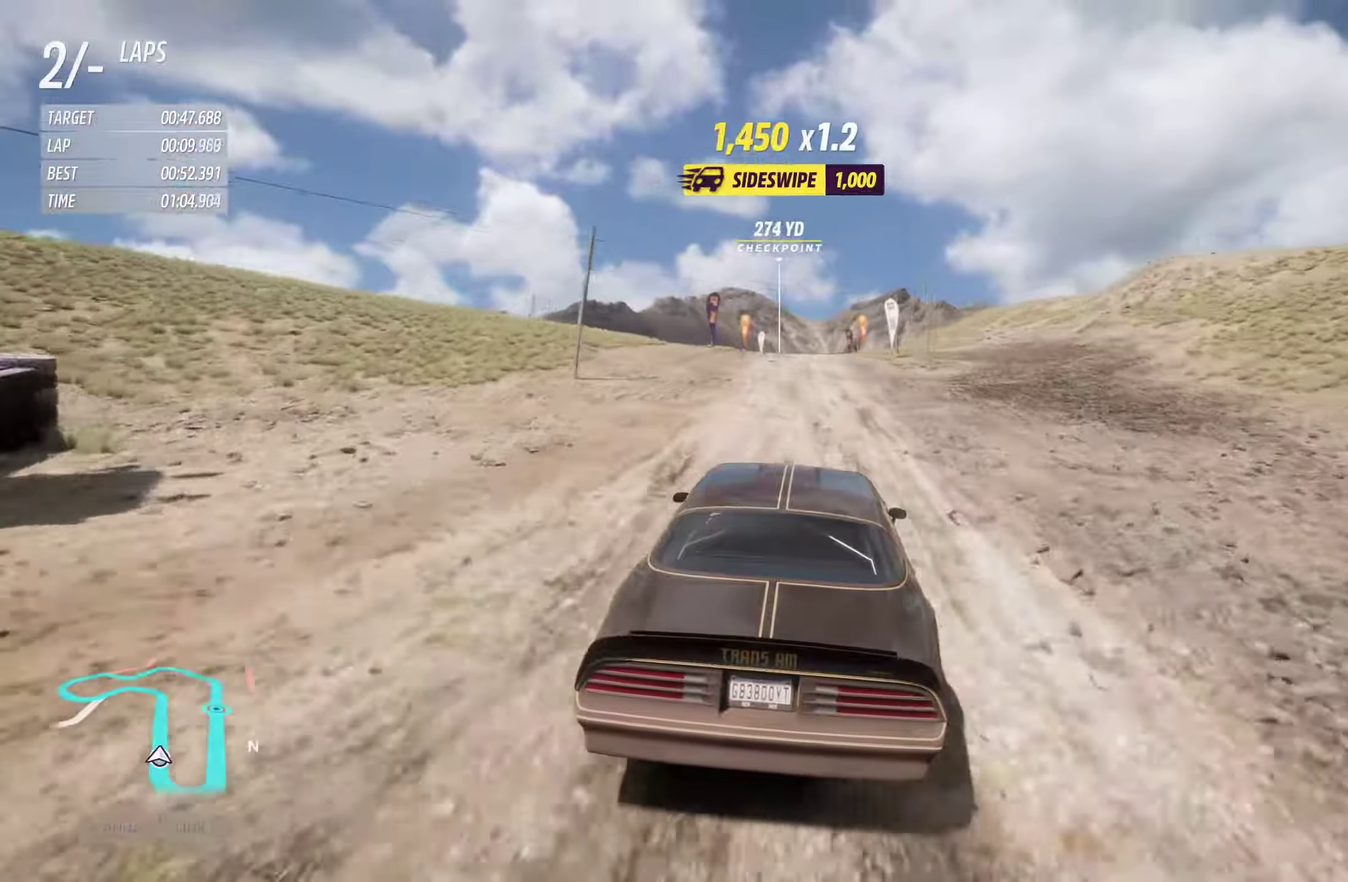
{"dt_ms": 500, "buttons": ["R2"], "left_stick": "left", "right_stick": "center", "events": [[233, "left_stick", "right"], [283, "left_stick", "center"], [466, "left_stick", "left"]]}
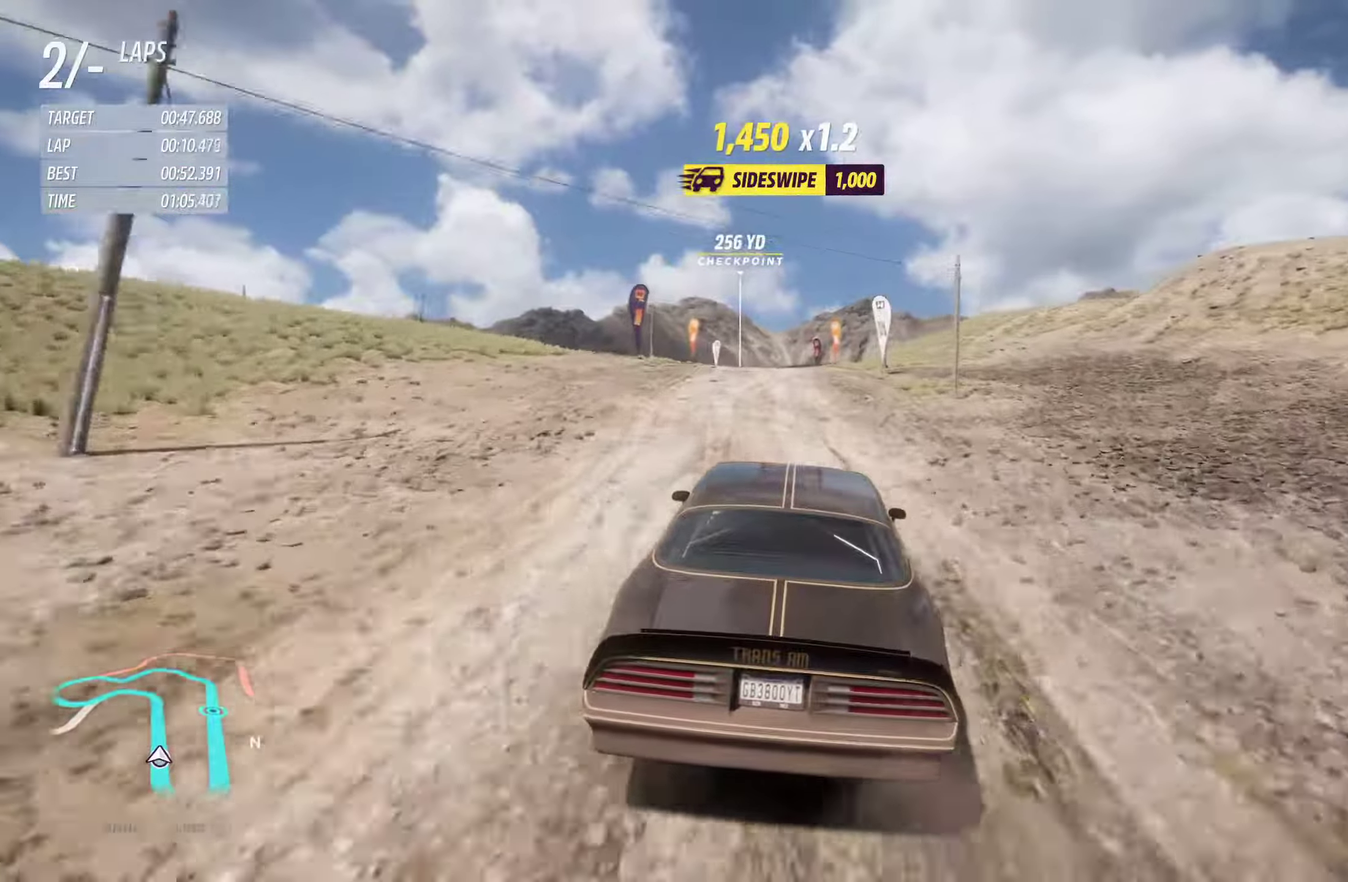
{"dt_ms": 400, "buttons": ["R2"], "left_stick": "center", "right_stick": "center", "events": [[166, "left_stick", "center"]]}
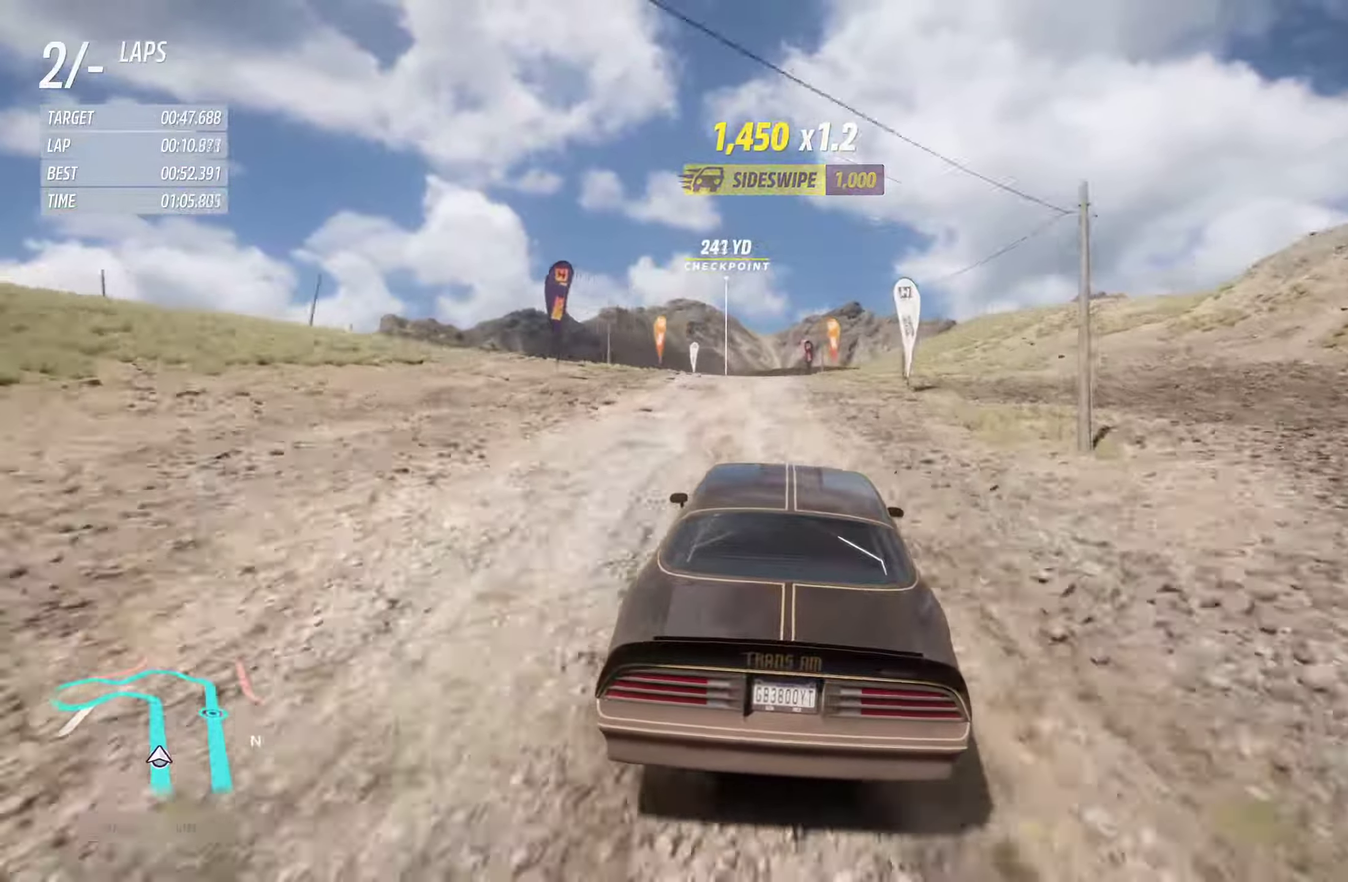
{"dt_ms": 800, "buttons": ["R2"], "left_stick": "center", "right_stick": "down", "events": [[283, "A", "down"], [400, "A", "up"], [767, "right_stick", "down"]]}
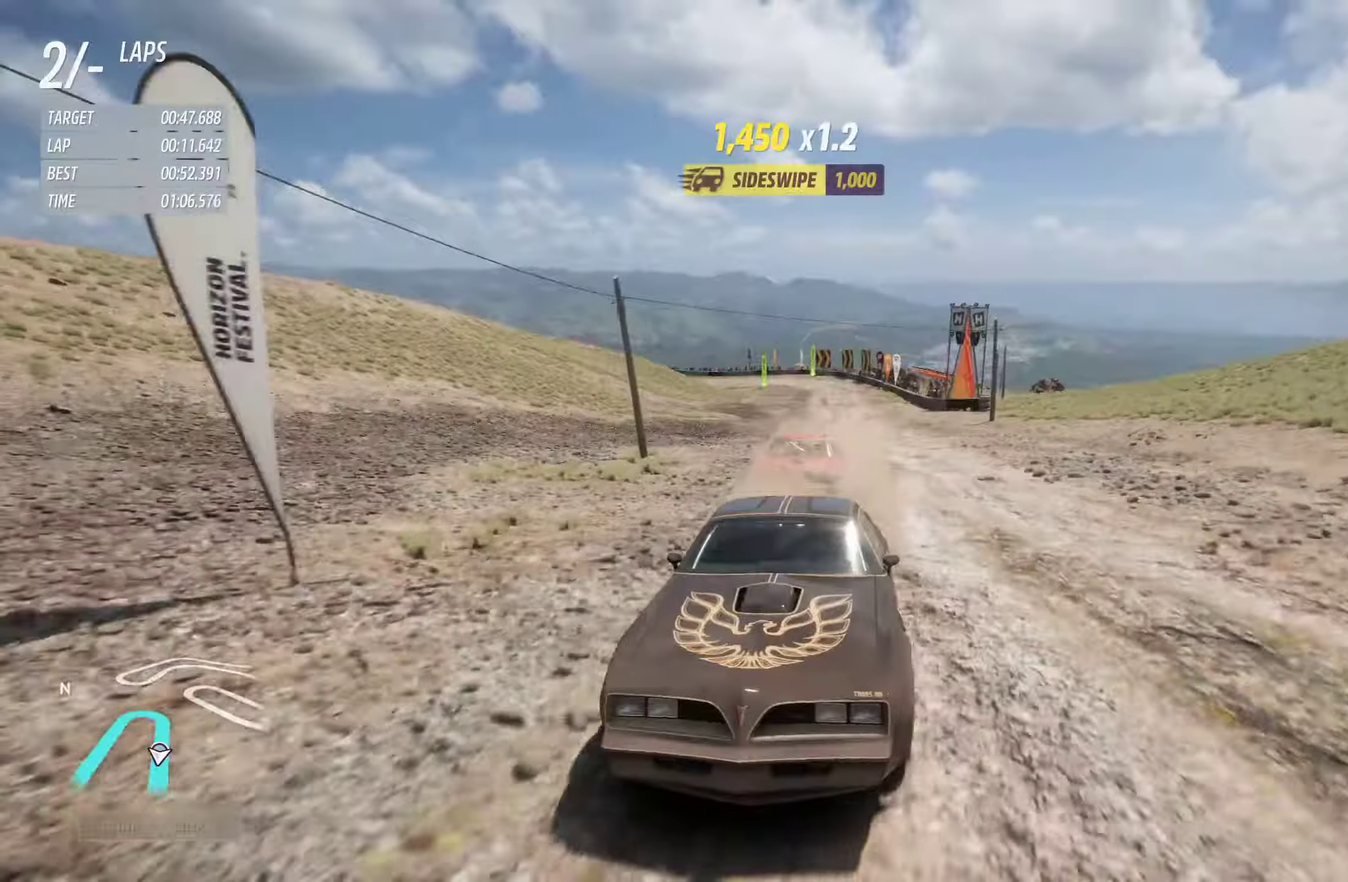
{"dt_ms": 300, "buttons": ["R2"], "left_stick": "center", "right_stick": "center", "events": [[200, "right_stick", "center"]]}
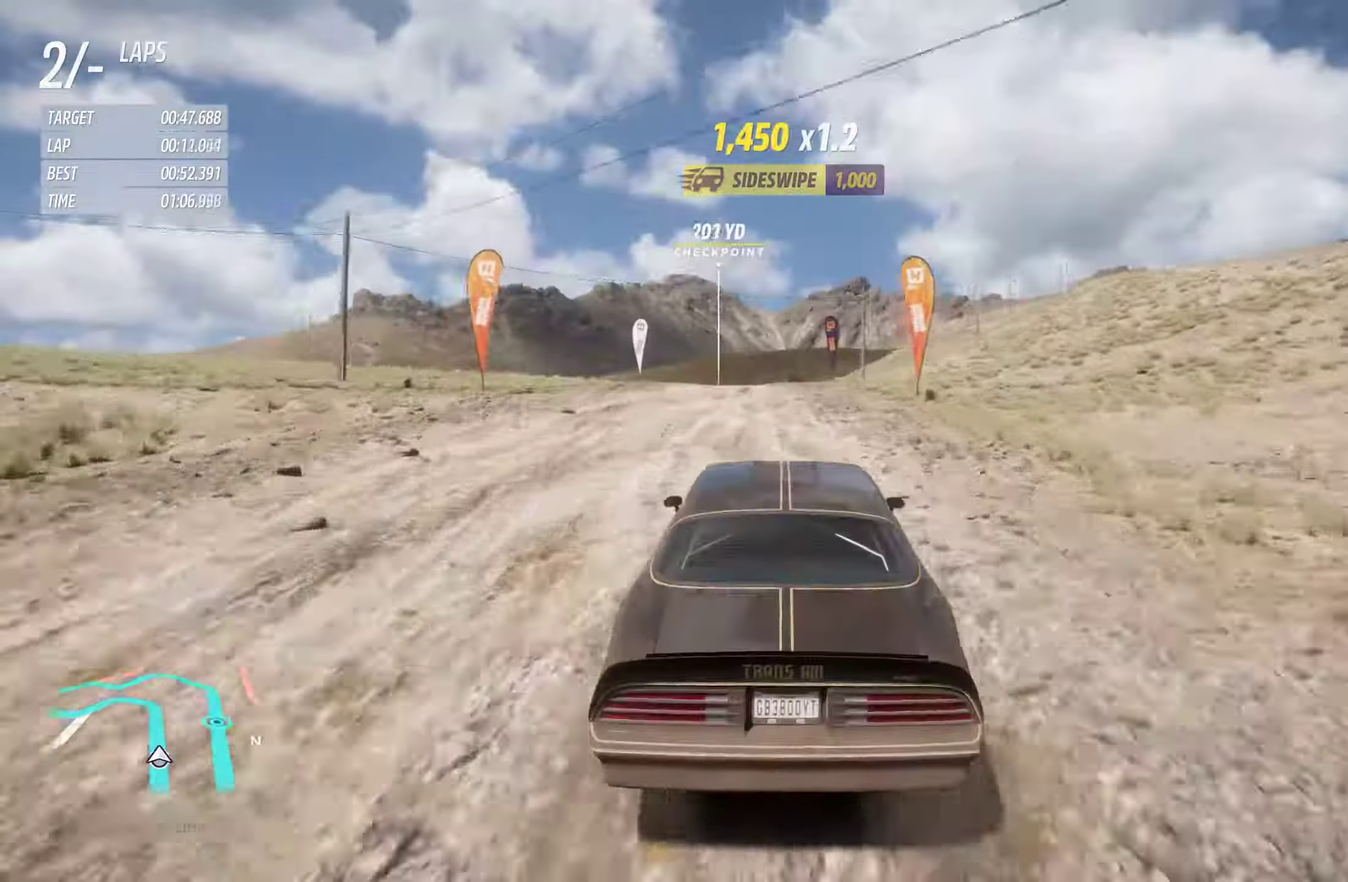
{"dt_ms": 700, "buttons": ["R2"], "left_stick": "center", "right_stick": "center", "events": []}
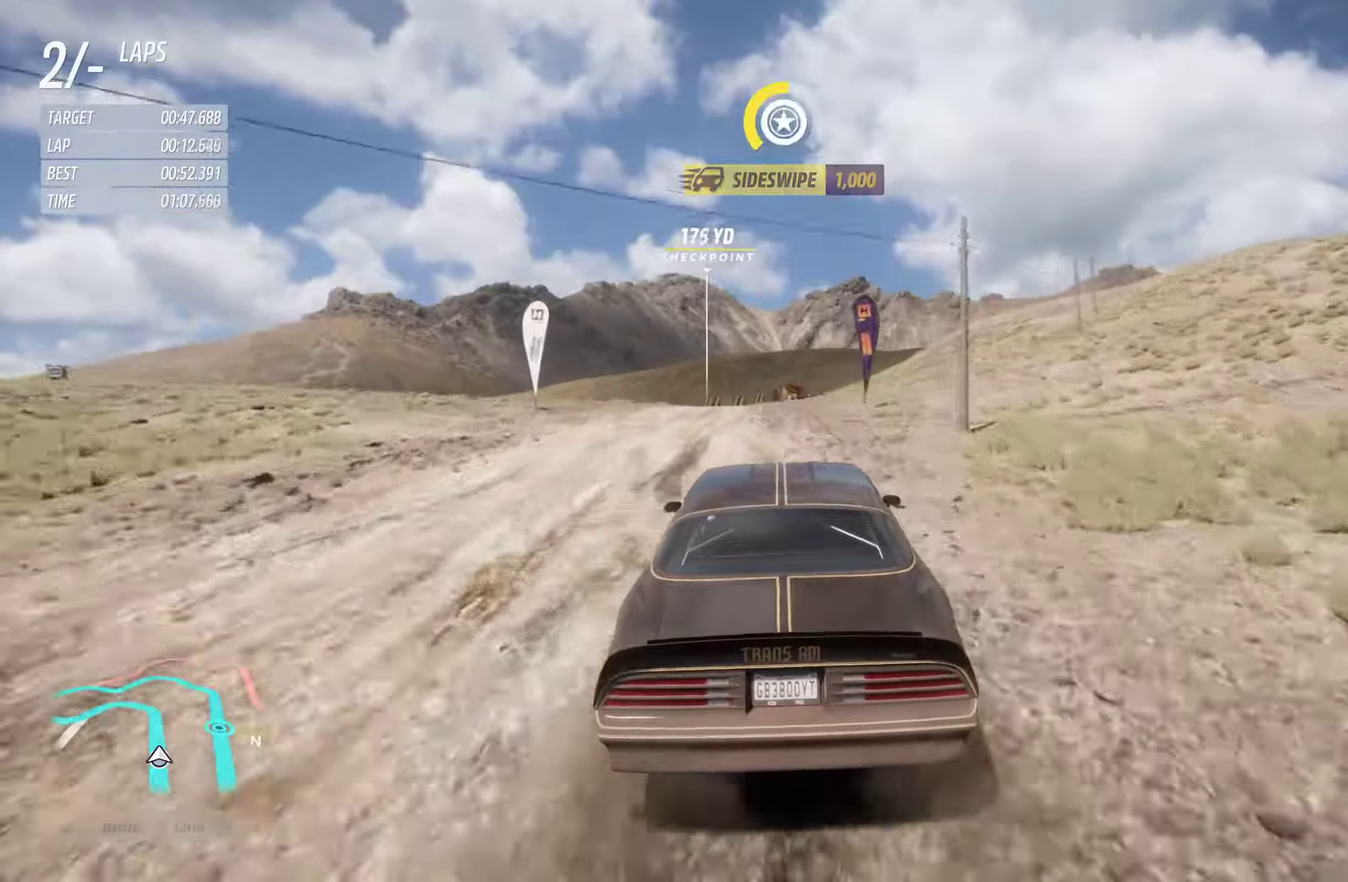
{"dt_ms": 300, "buttons": ["R2"], "left_stick": "center", "right_stick": "center", "events": []}
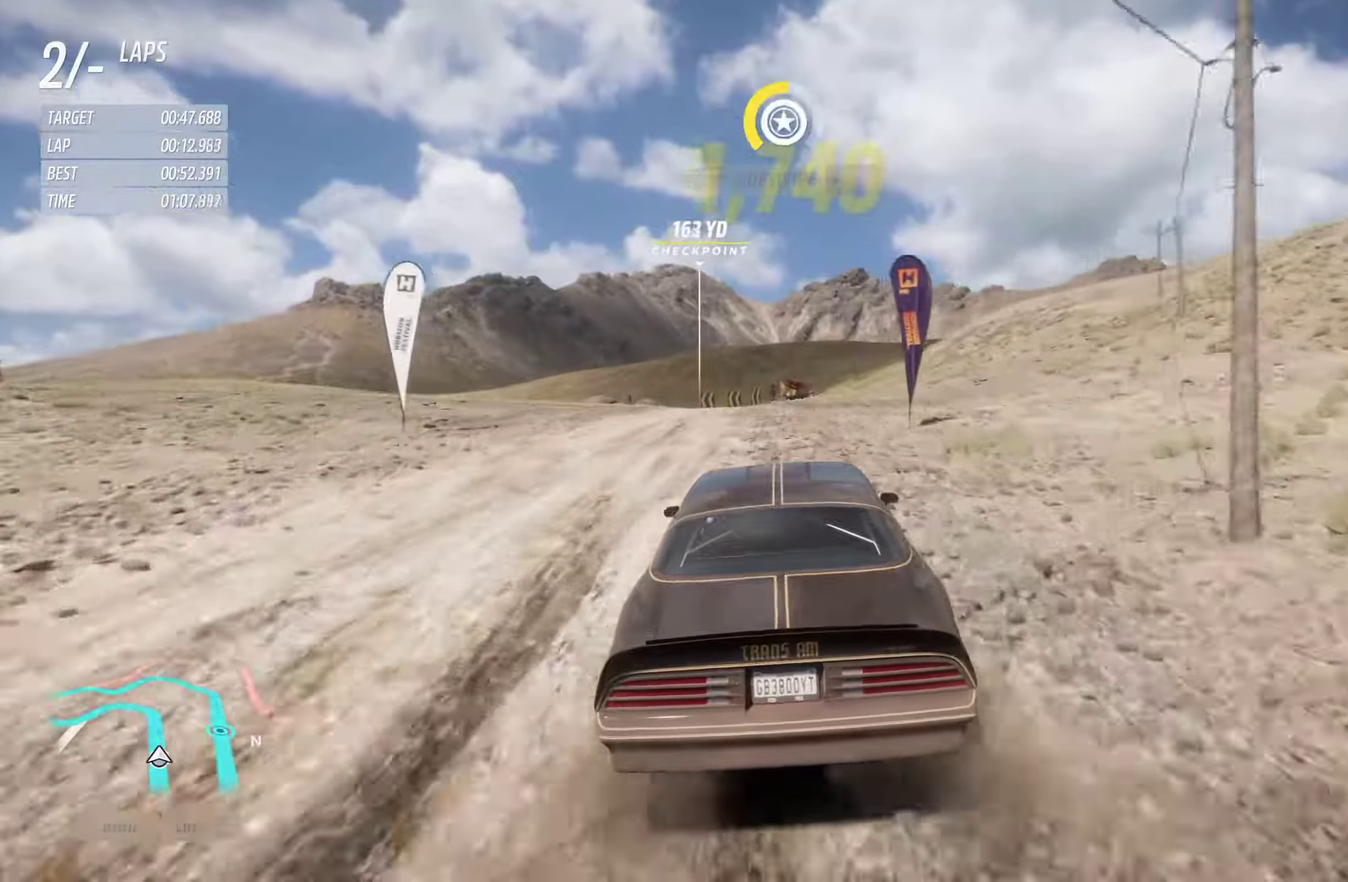
{"dt_ms": 500, "buttons": ["R2"], "left_stick": "center", "right_stick": "center", "events": [[117, "left_stick", "left"], [217, "left_stick", "center"]]}
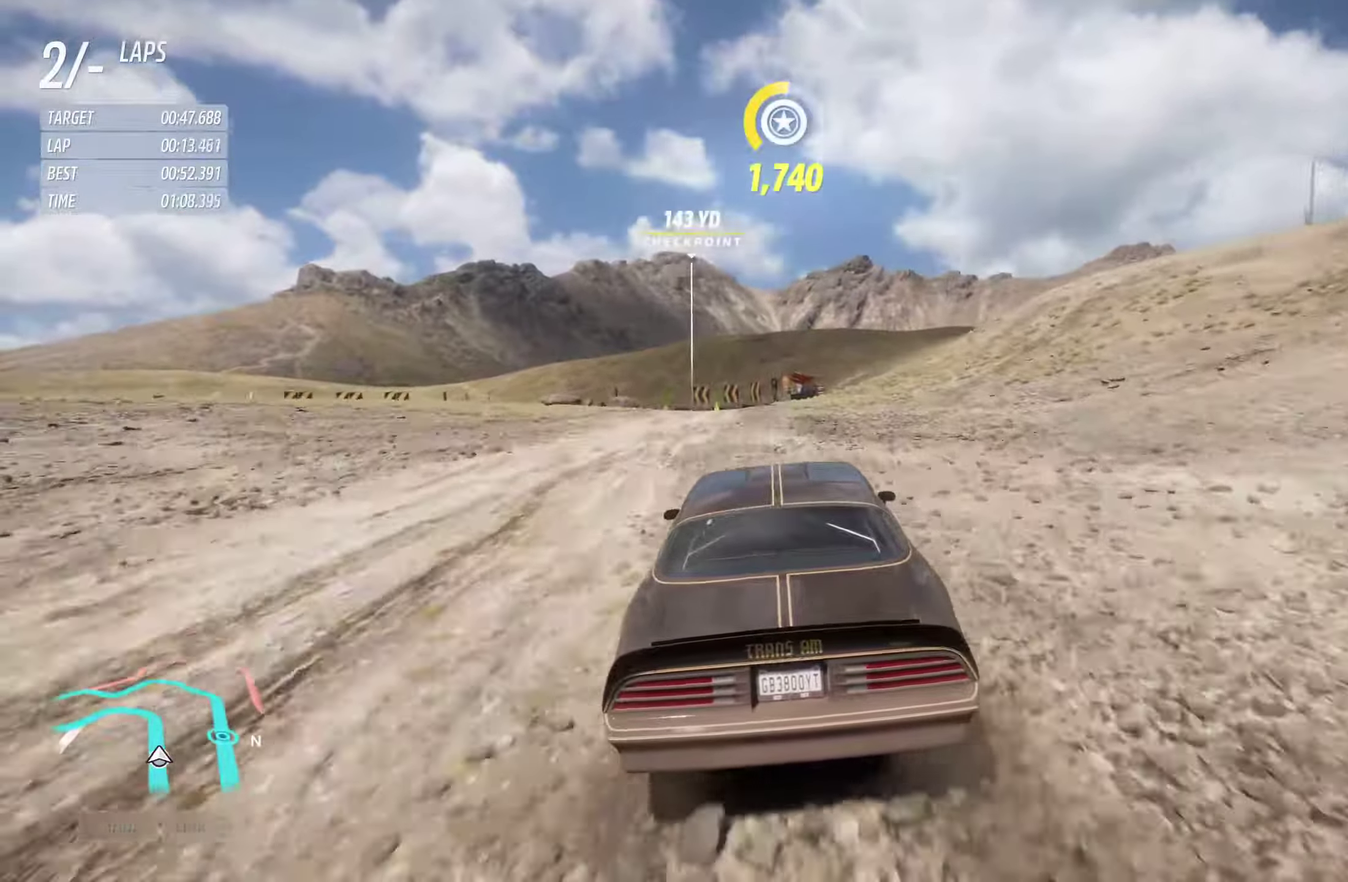
{"dt_ms": 300, "buttons": ["R2"], "left_stick": "left", "right_stick": "center", "events": [[233, "left_stick", "left"]]}
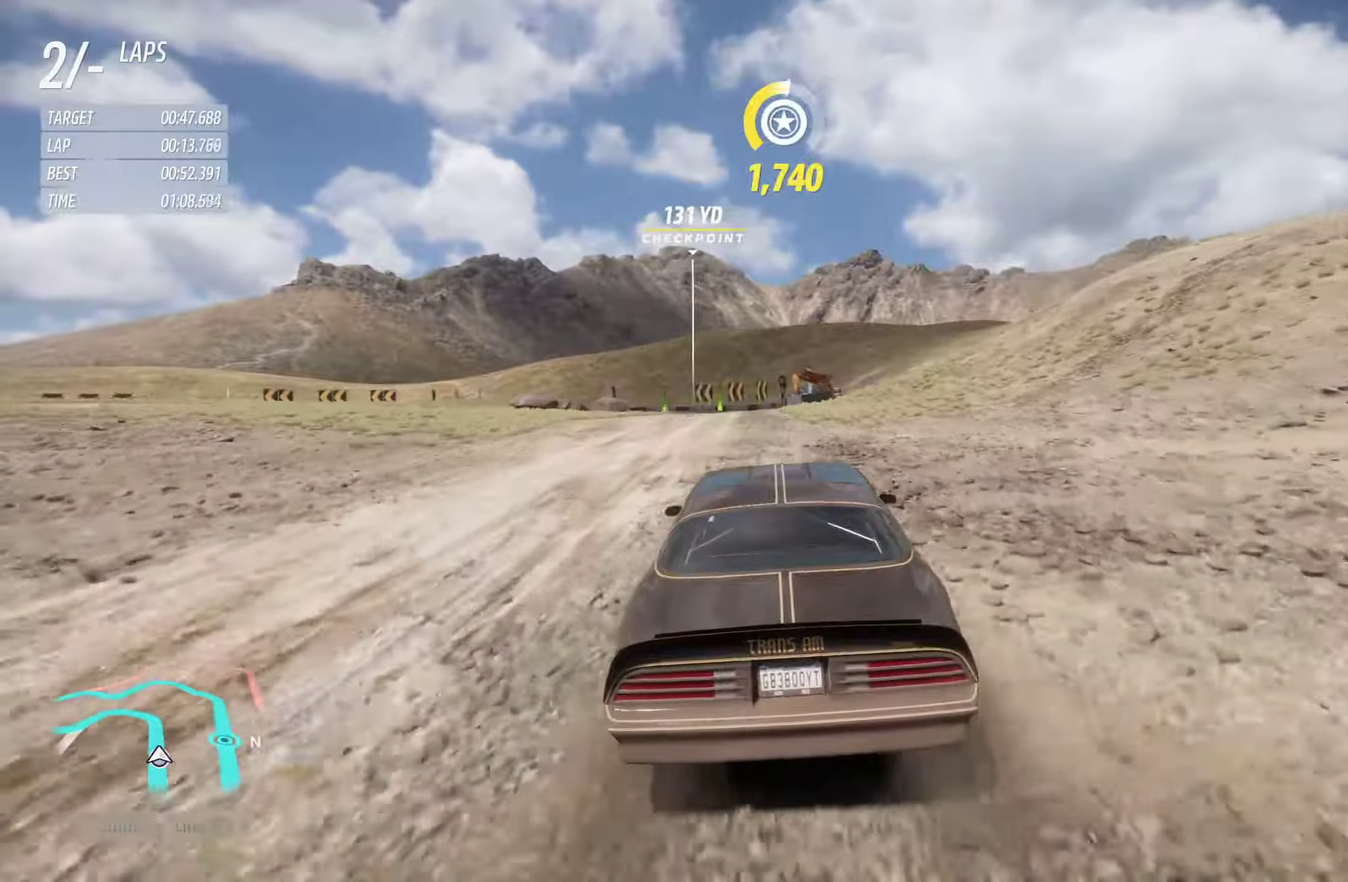
{"dt_ms": 800, "buttons": ["R2"], "left_stick": "center", "right_stick": "center", "events": [[33, "left_stick", "center"]]}
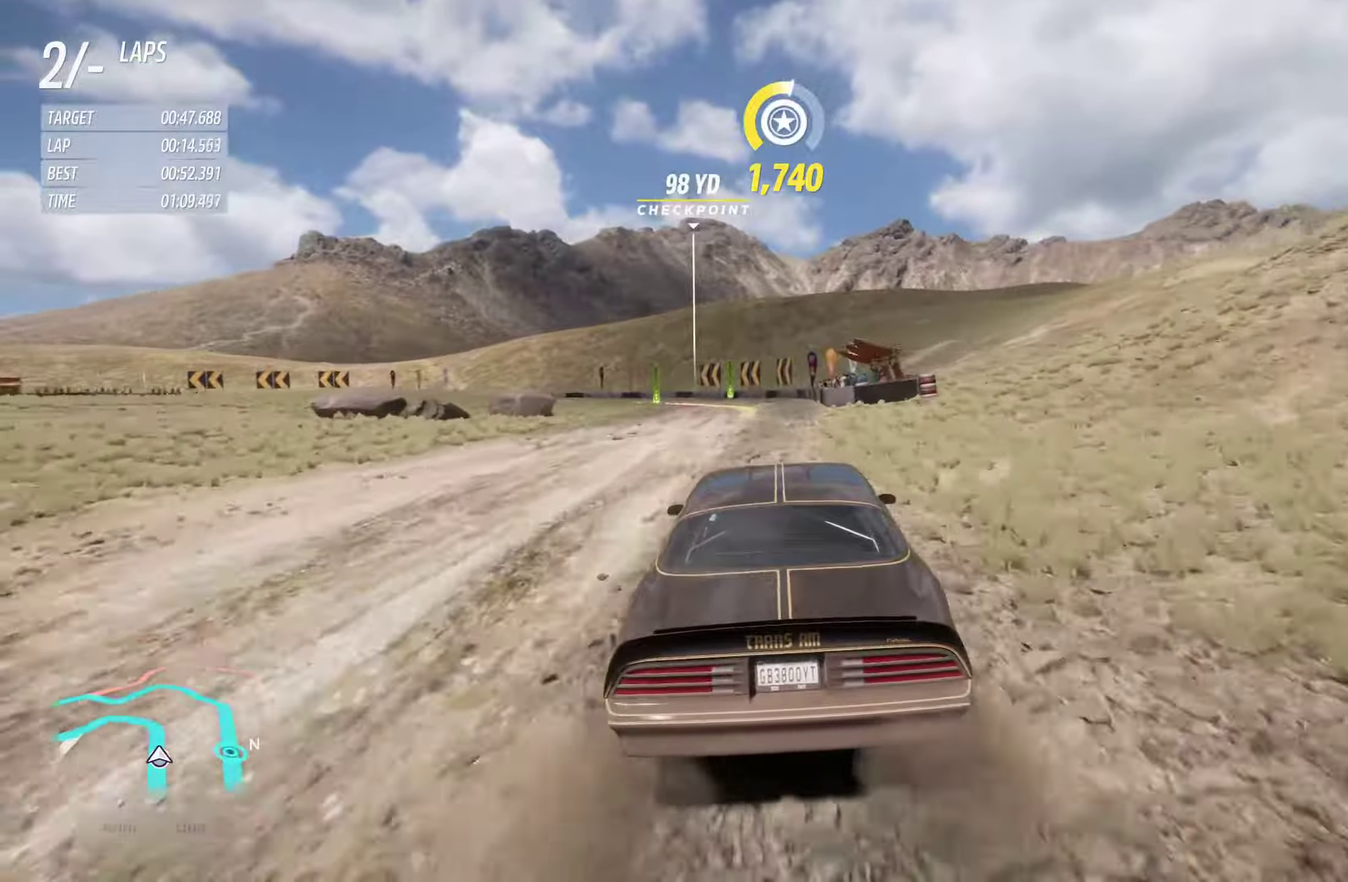
{"dt_ms": 400, "buttons": ["R2"], "left_stick": "left", "right_stick": "center", "events": [[300, "left_stick", "left"]]}
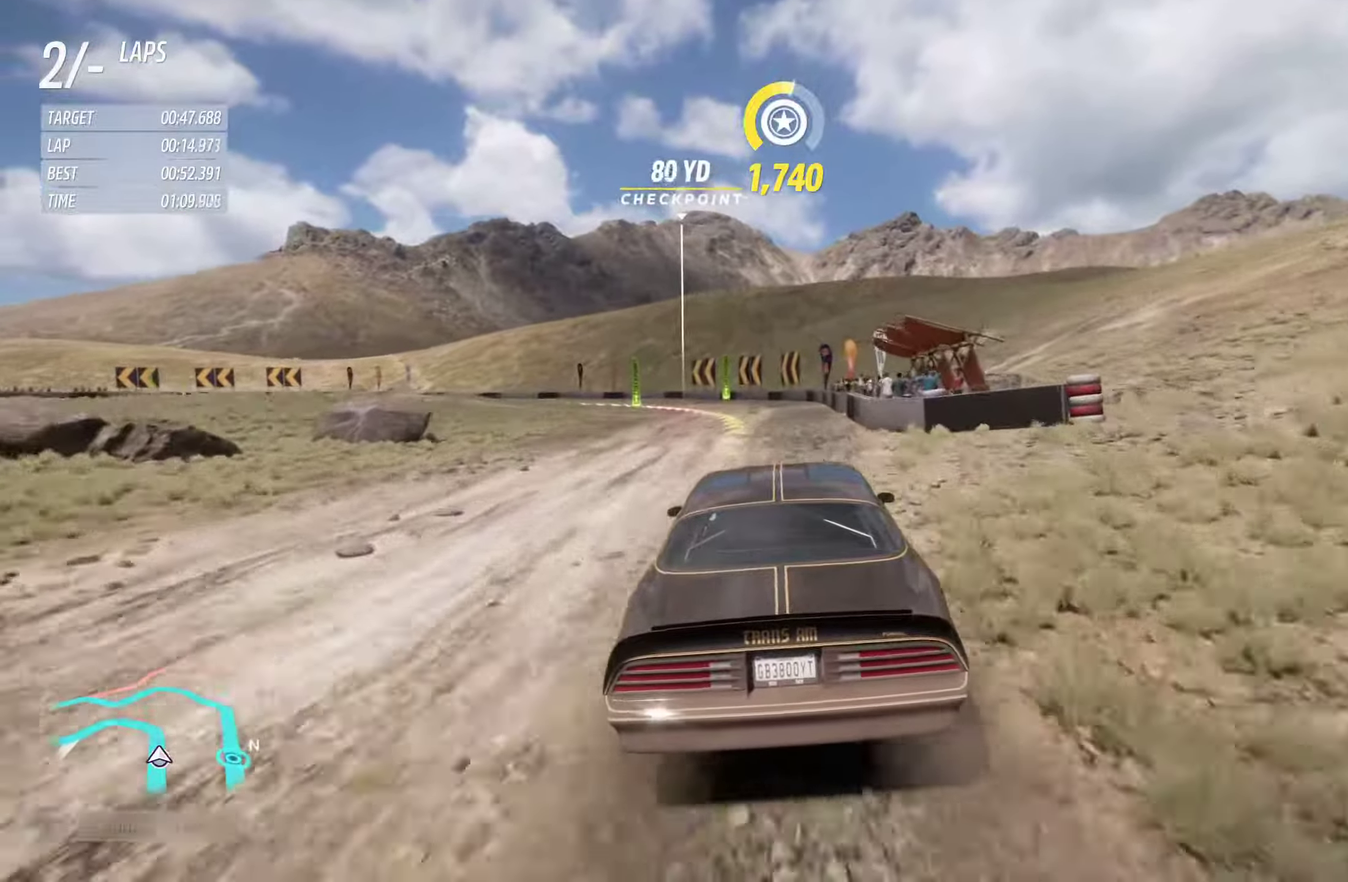
{"dt_ms": 300, "buttons": ["R2"], "left_stick": "center", "right_stick": "center", "events": [[267, "left_stick", "center"]]}
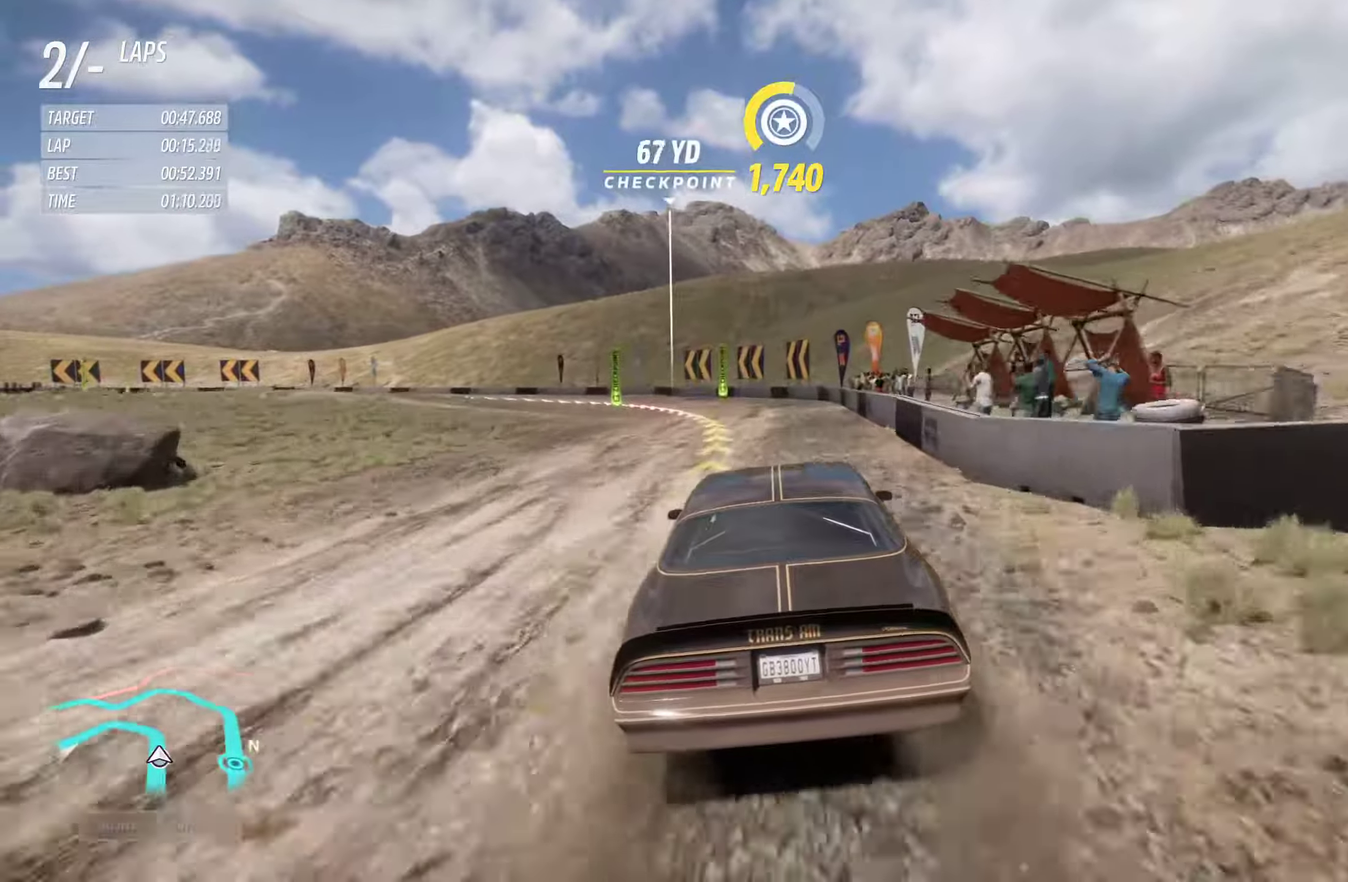
{"dt_ms": 800, "buttons": [], "left_stick": "left", "right_stick": "center", "events": [[83, "left_stick", "left"], [583, "R2", "up"]]}
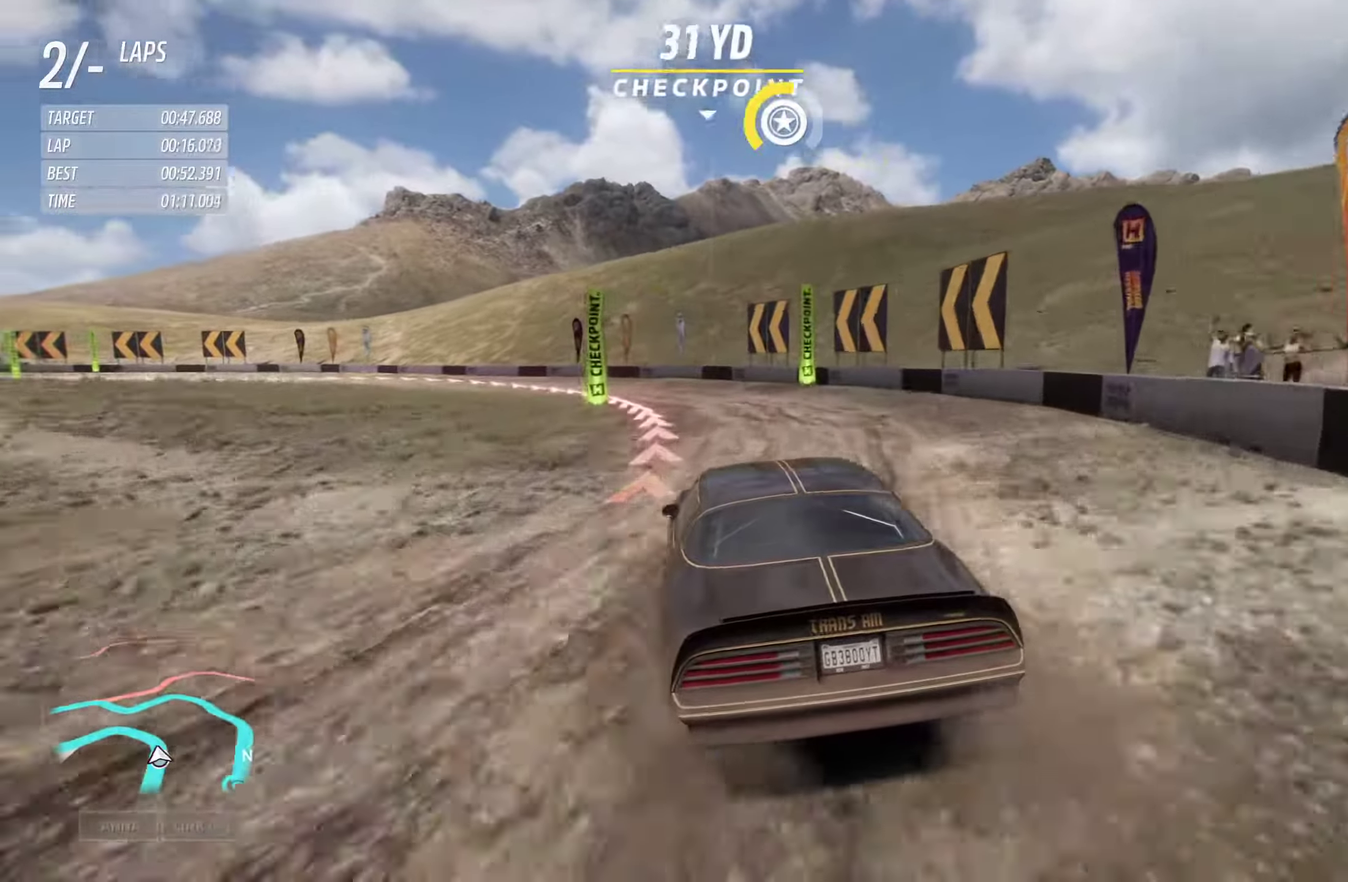
{"dt_ms": 400, "buttons": ["R2"], "left_stick": "left", "right_stick": "center", "events": [[317, "R2", "down"]]}
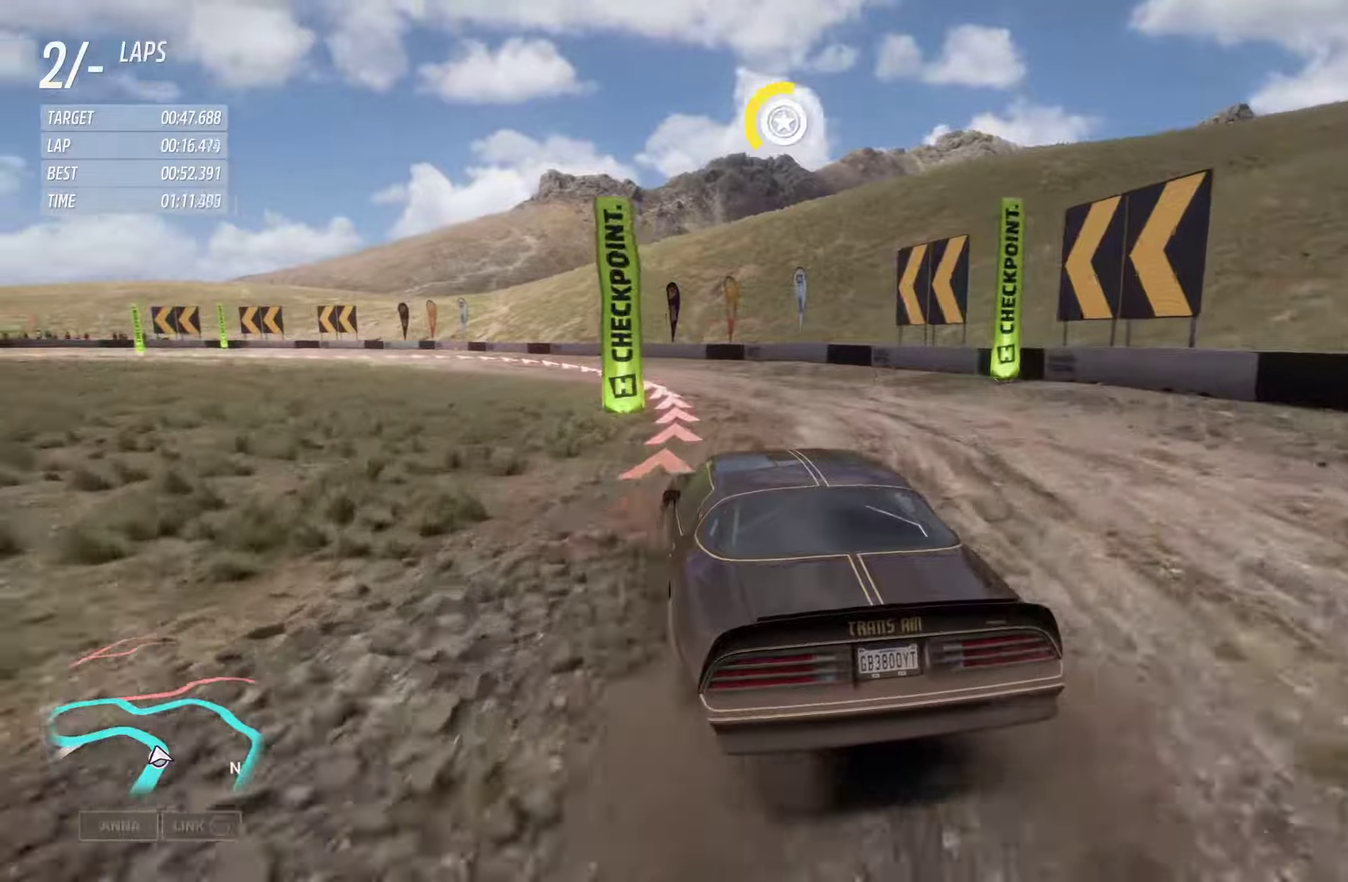
{"dt_ms": 300, "buttons": ["R2"], "left_stick": "left", "right_stick": "center", "events": []}
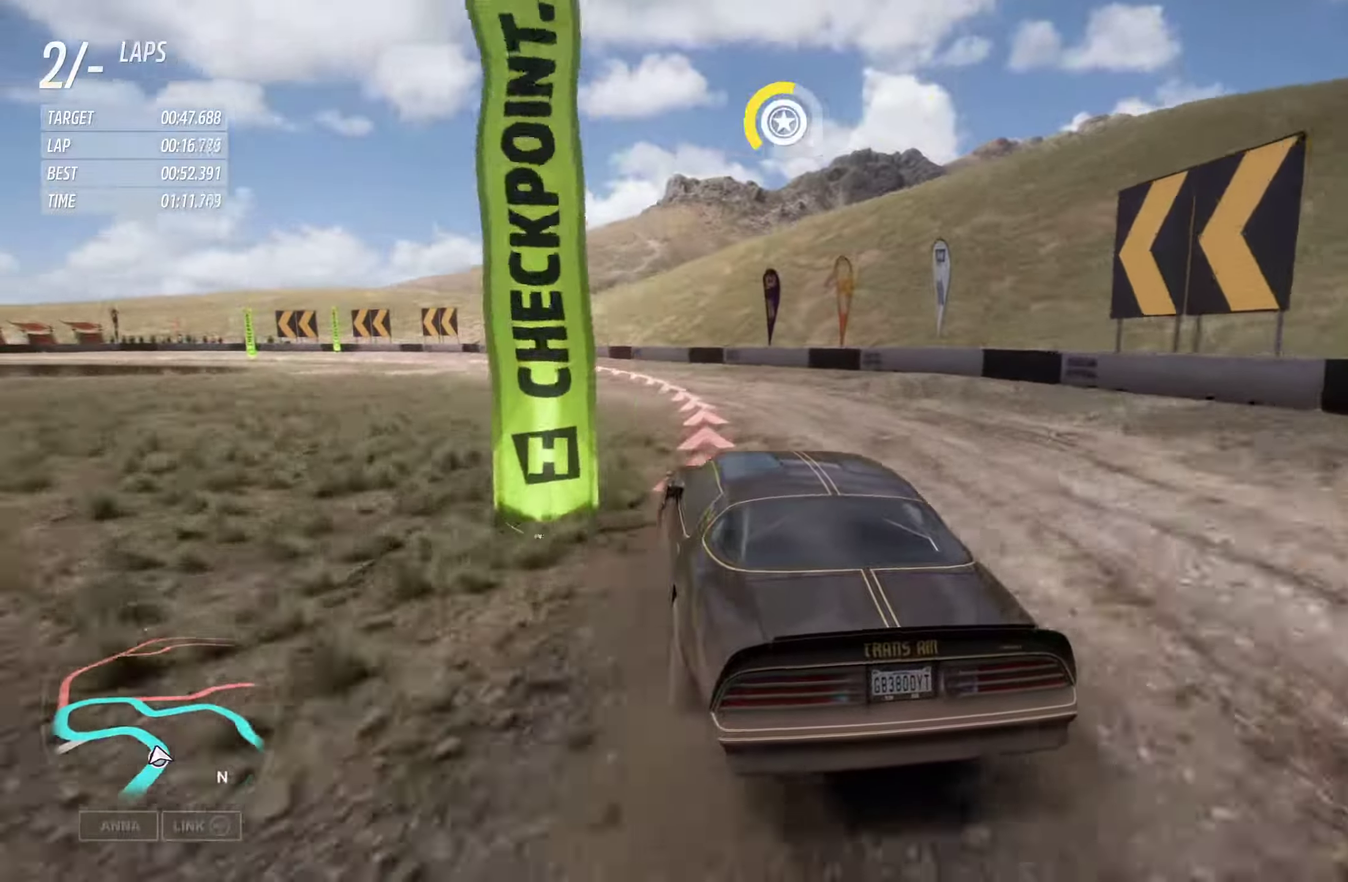
{"dt_ms": 800, "buttons": ["R2"], "left_stick": "left", "right_stick": "center", "events": []}
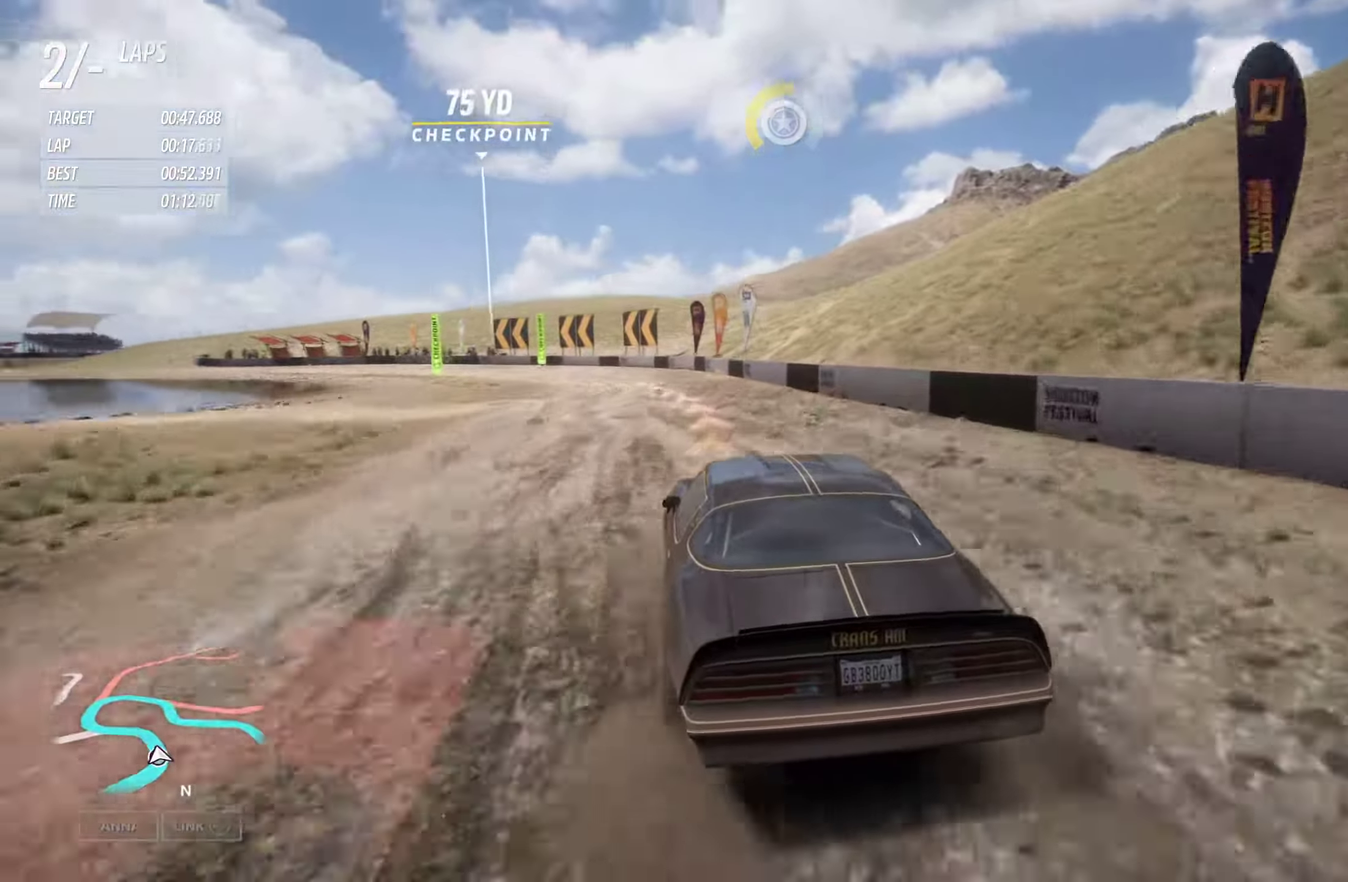
{"dt_ms": 400, "buttons": ["R2"], "left_stick": "left", "right_stick": "center", "events": []}